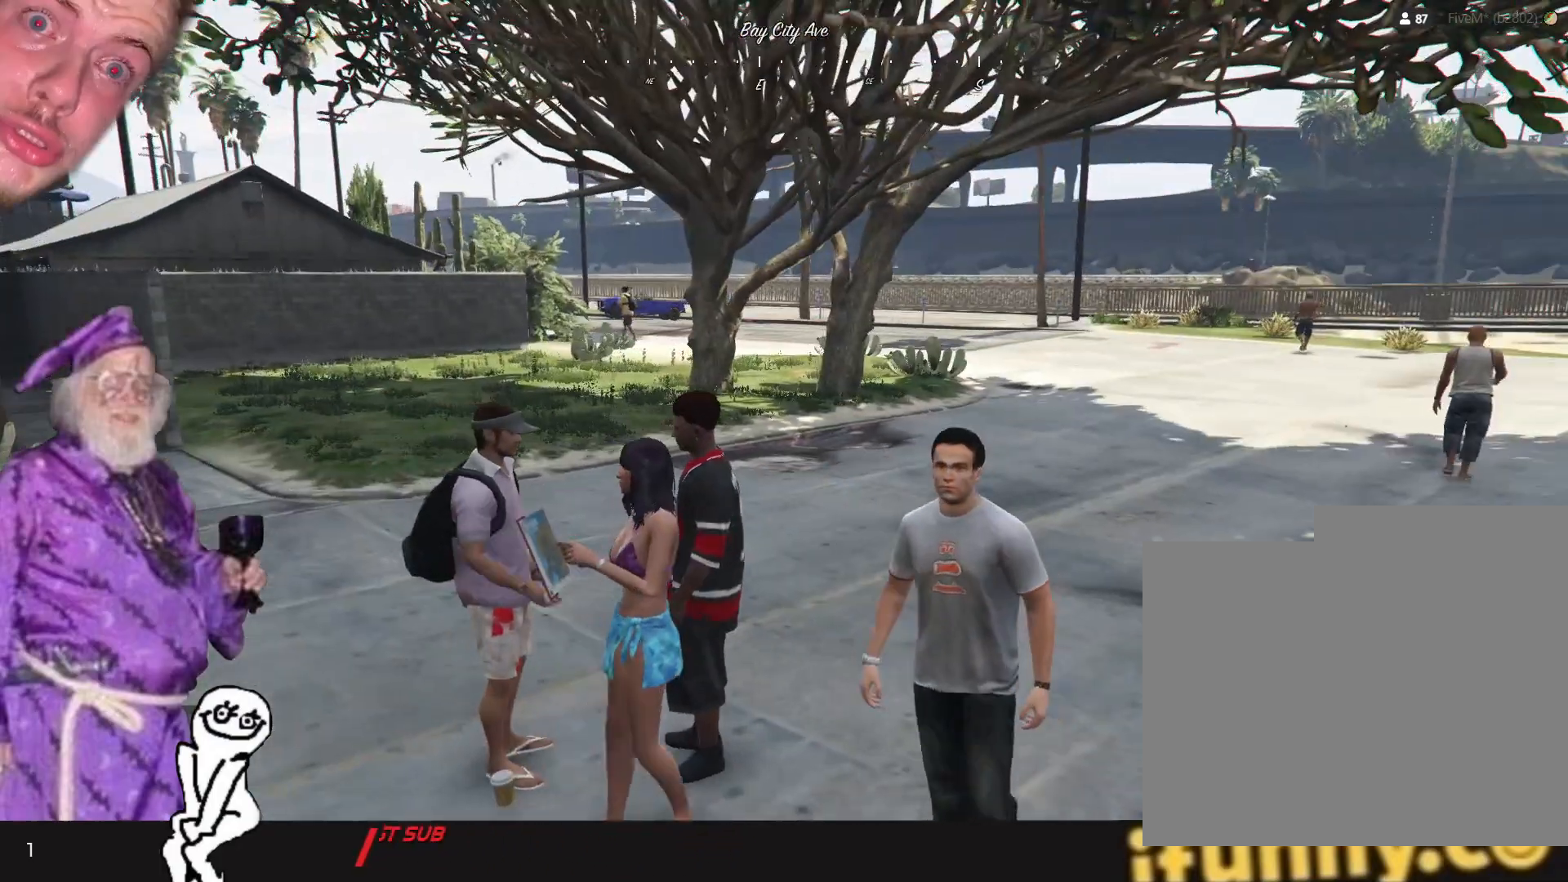
Gameplay with keyboard and mouse; each line is a JSON object with the keys held at the frame after it. "events" lists presses ("down") and releases ("up") of "1", "2", "3", "4", "5", "6", "7", "a", "d", "e", "q", "r", "s", "space" and "w" between this image and that frame as [ms after this image, input, new state], when the widget could be followed in between. No other keys are recorded. Mouse buttons are not recorded. Not read: mouse_move.
{"keys": [], "events": []}
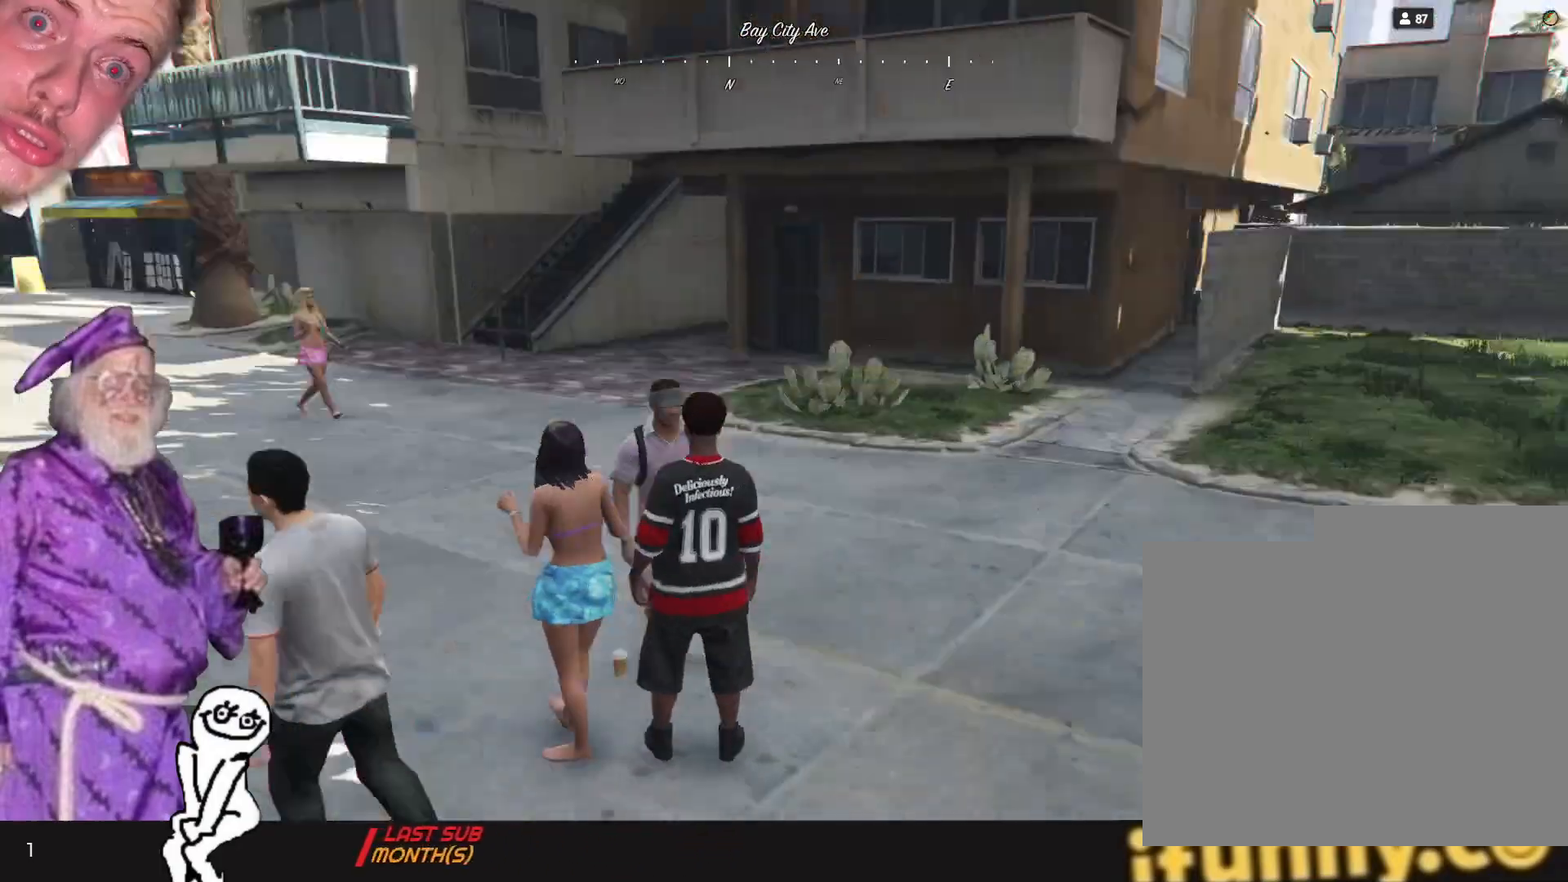
{"keys": [], "events": []}
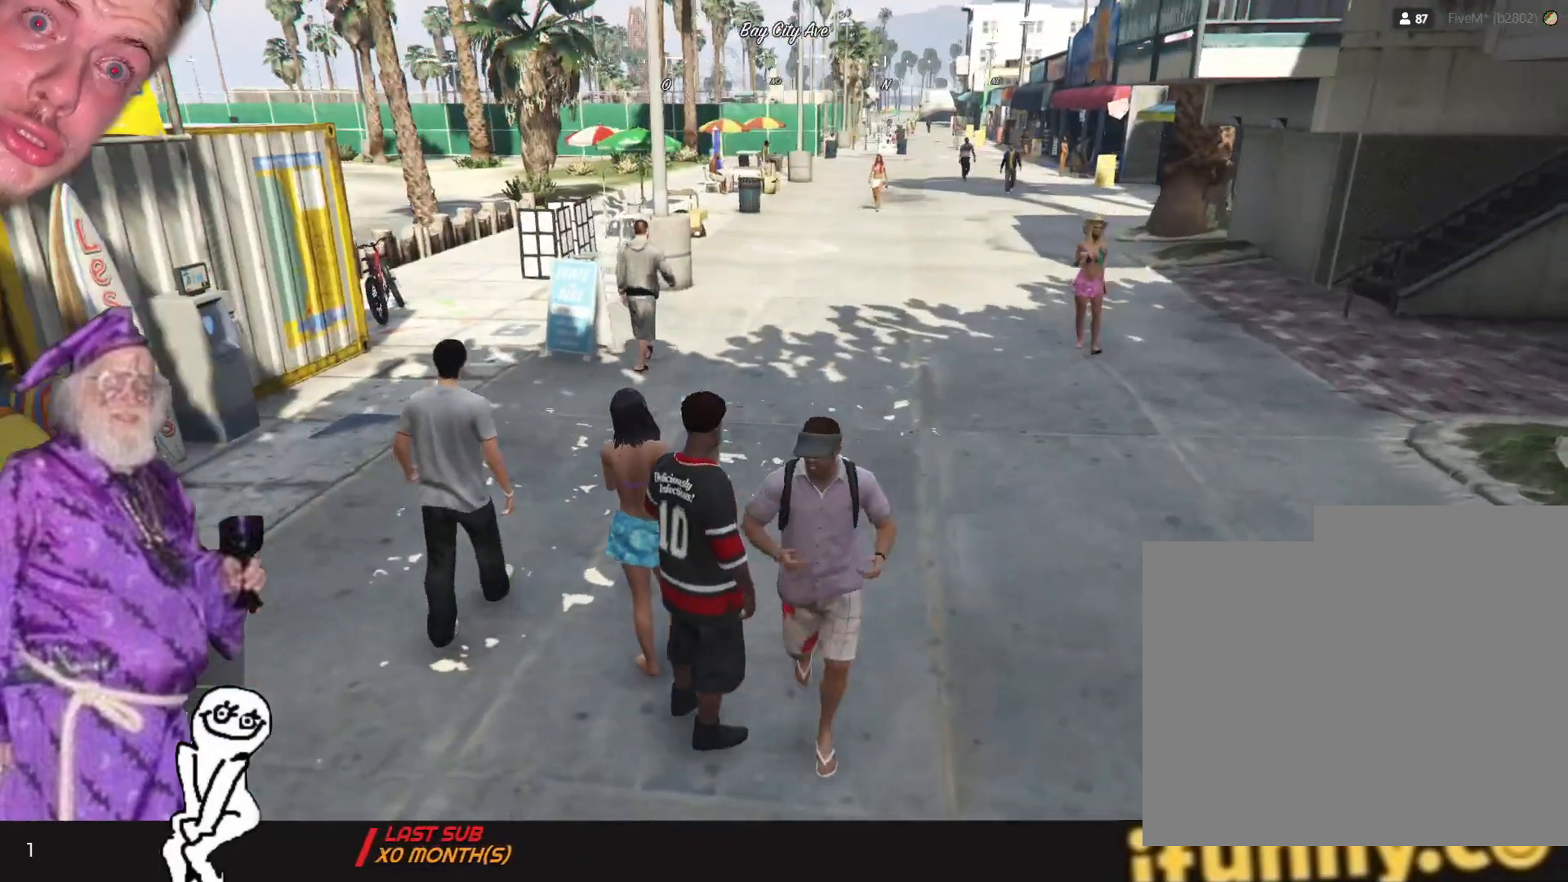
{"keys": [], "events": []}
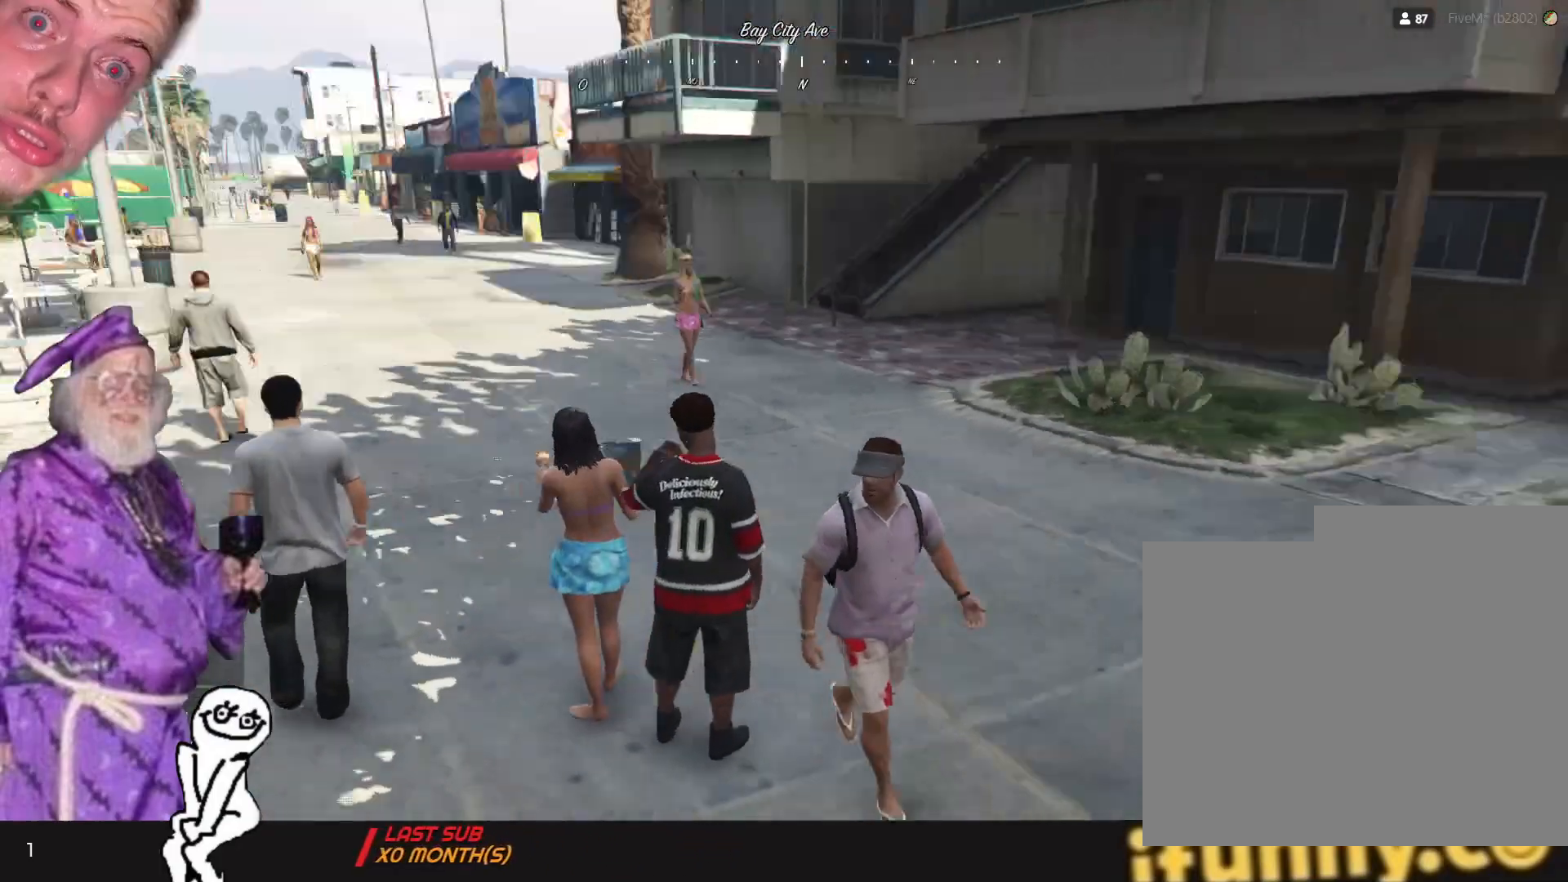
{"keys": [], "events": []}
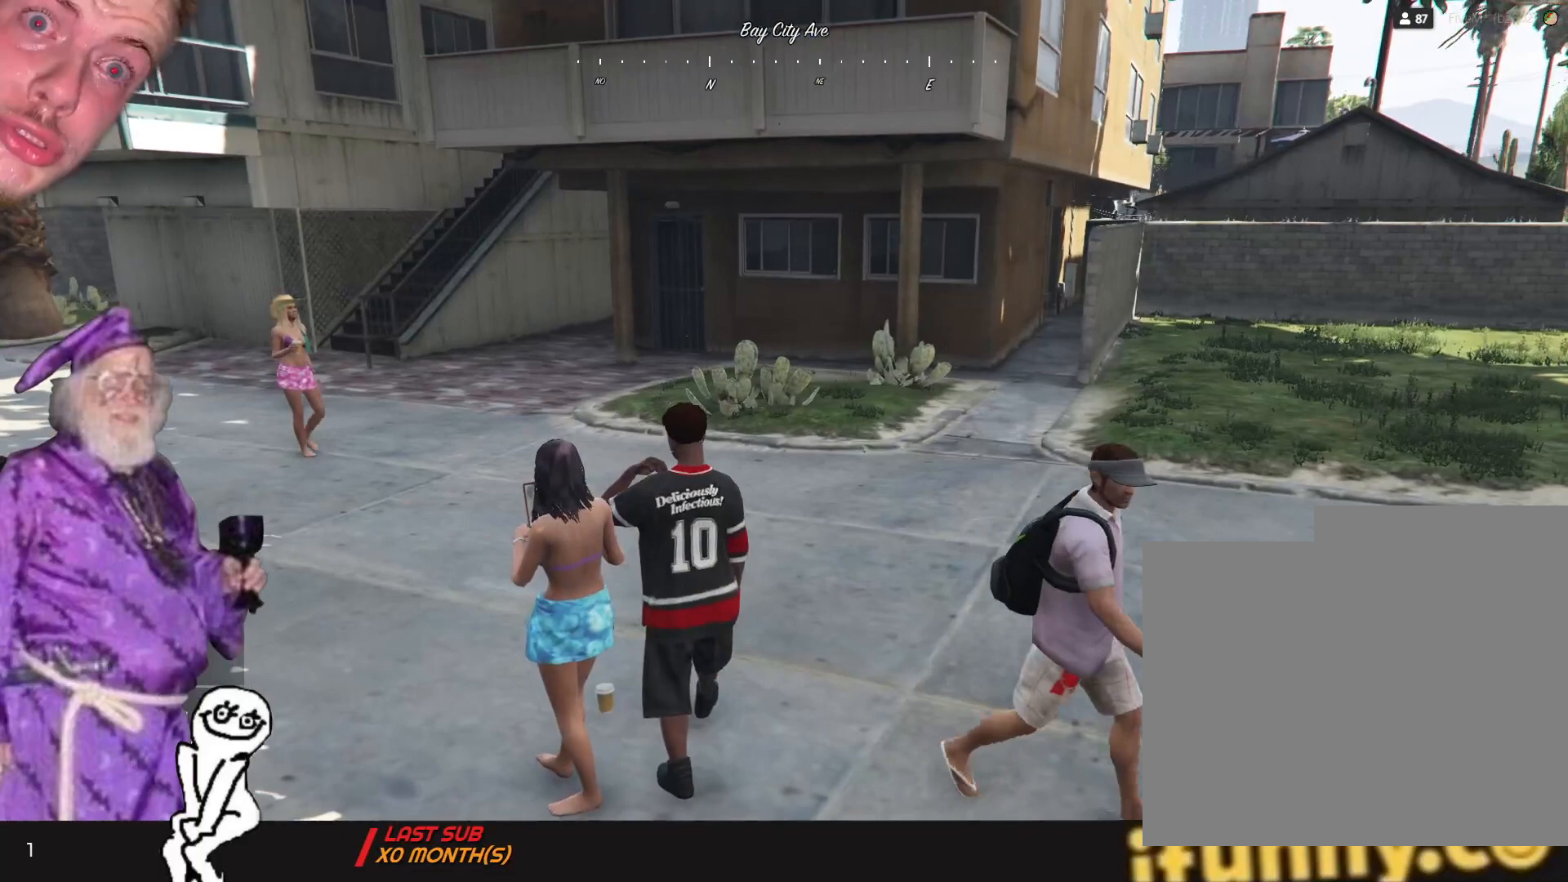
{"keys": ["q"], "events": [[134, "q", "down"]]}
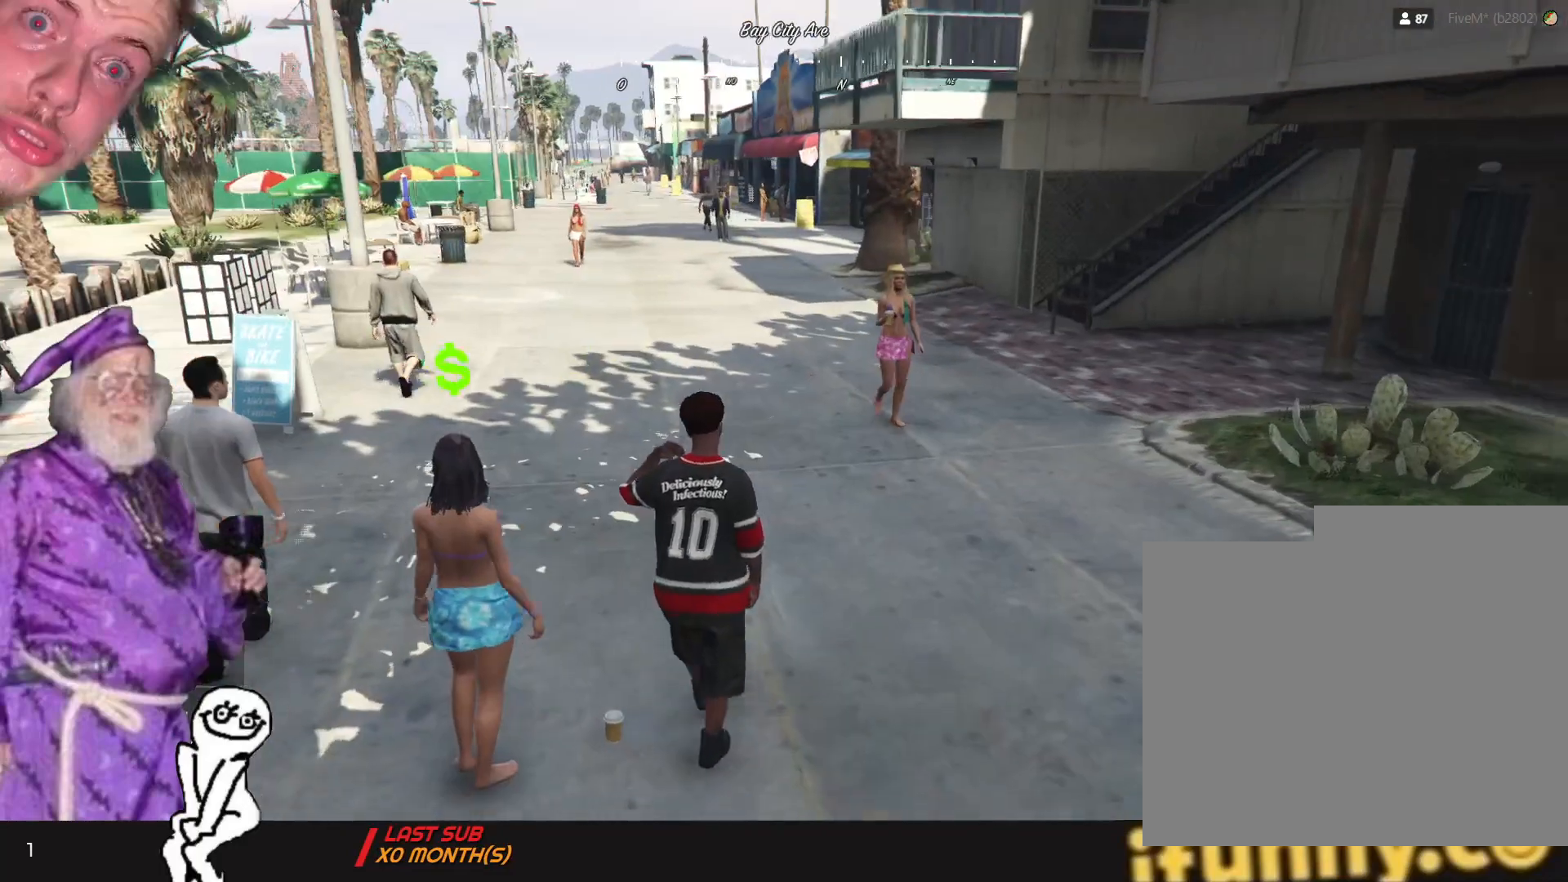
{"keys": ["q"], "events": [[34, "q", "up"], [467, "q", "down"]]}
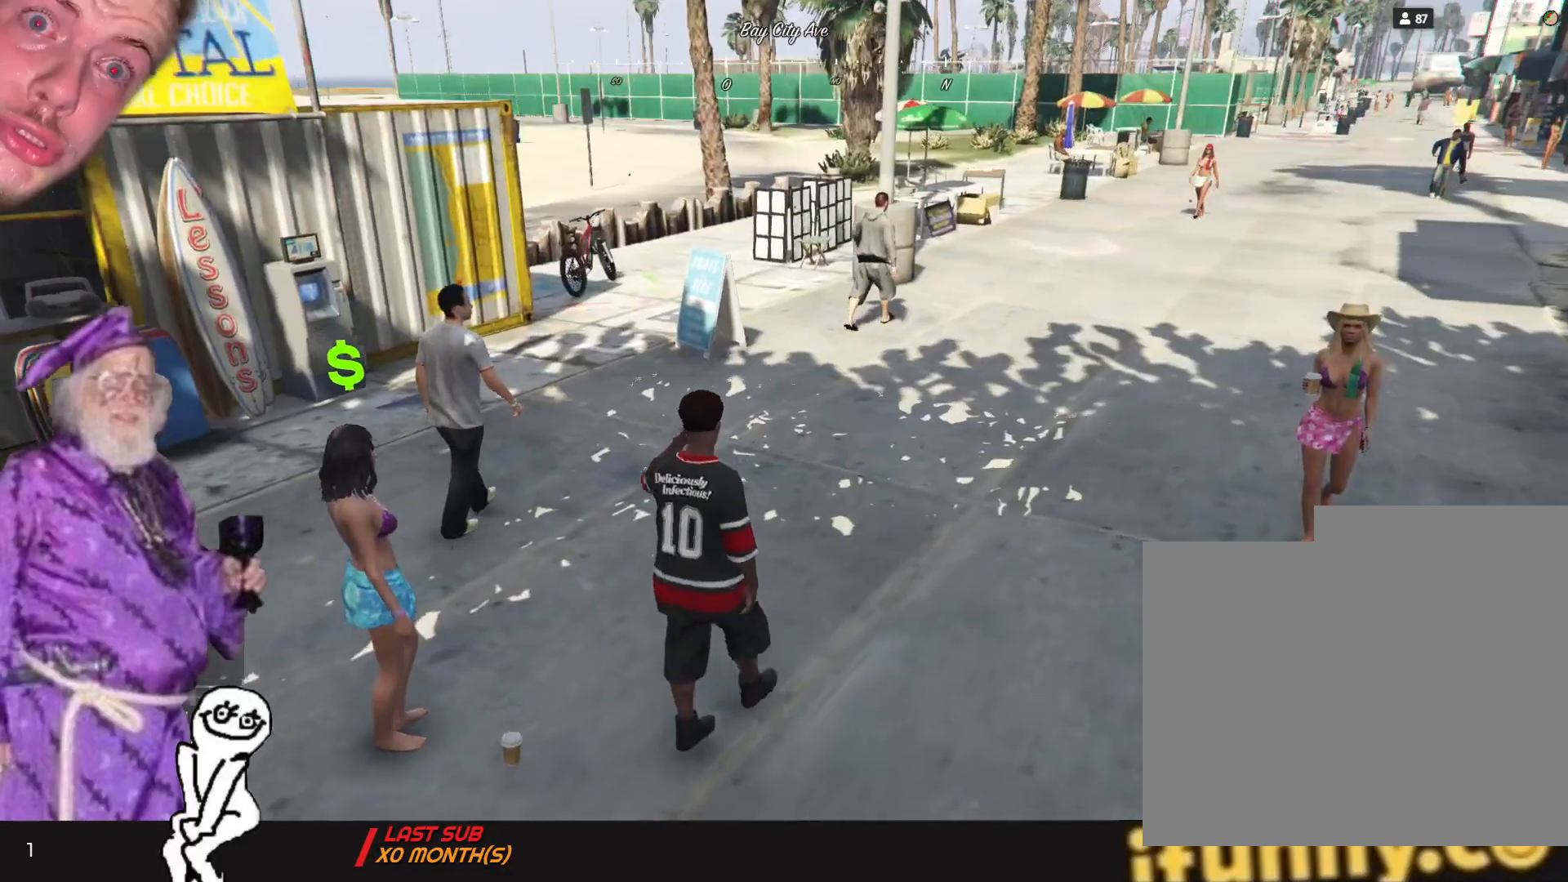
{"keys": ["q"], "events": []}
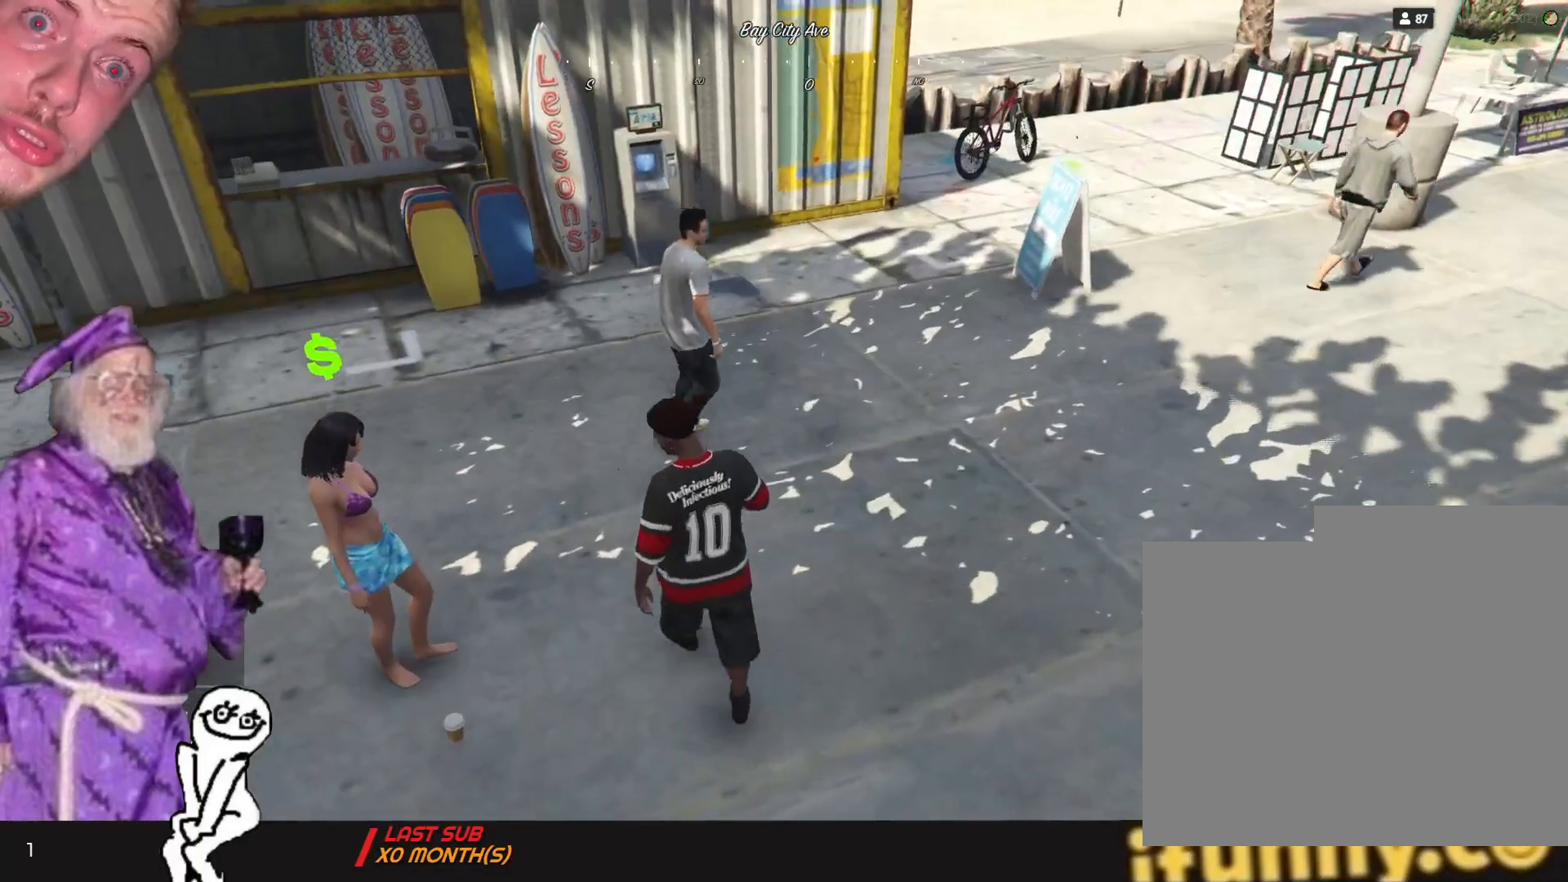
{"keys": [], "events": [[200, "q", "up"]]}
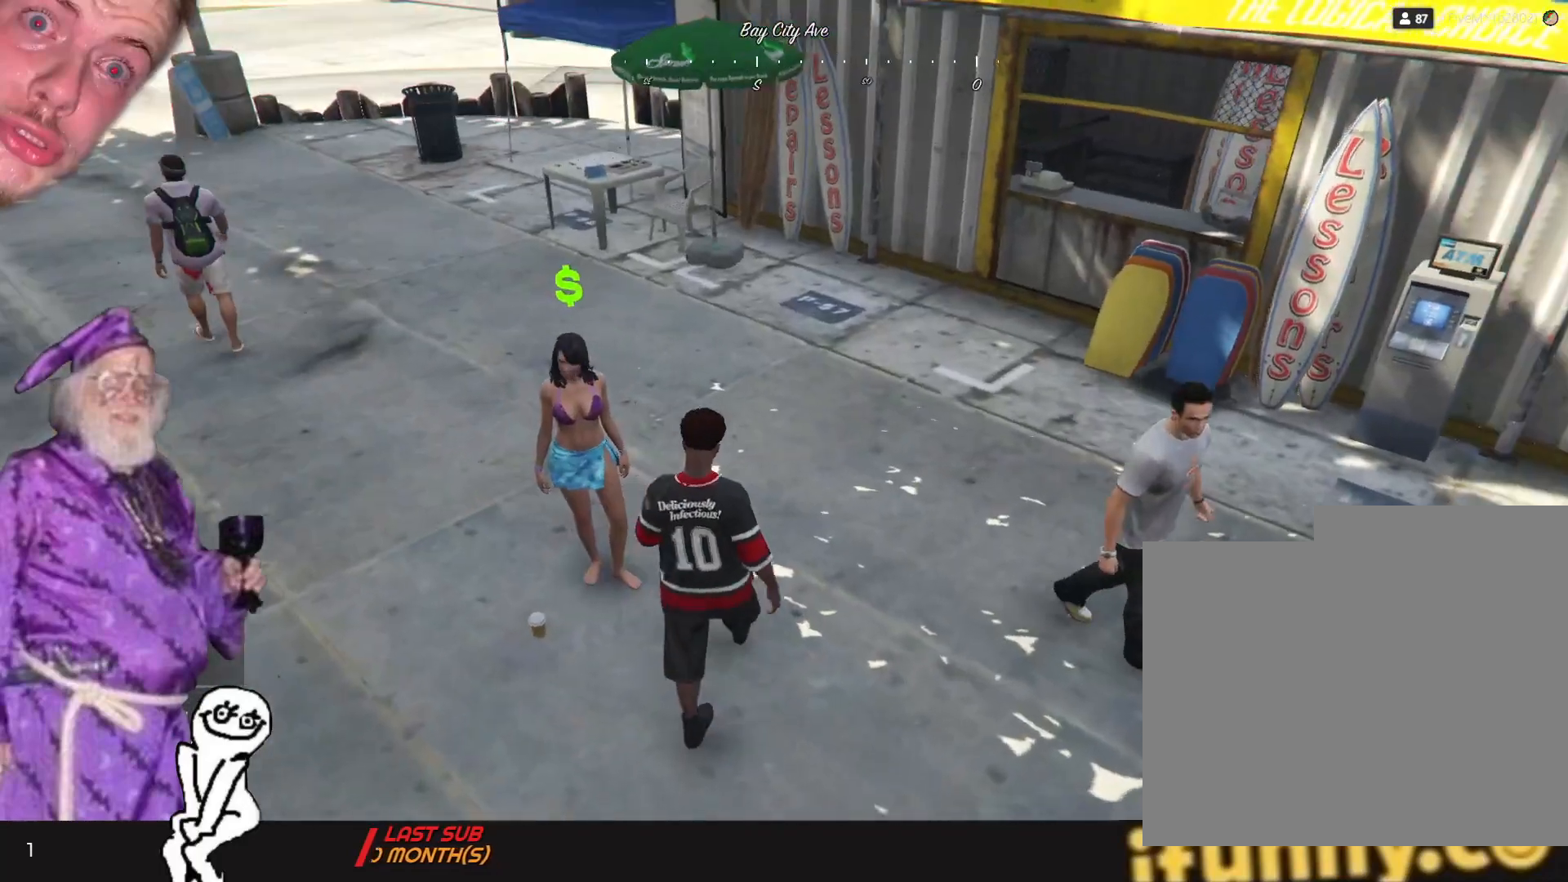
{"keys": [], "events": [[67, "e", "down"], [200, "e", "up"]]}
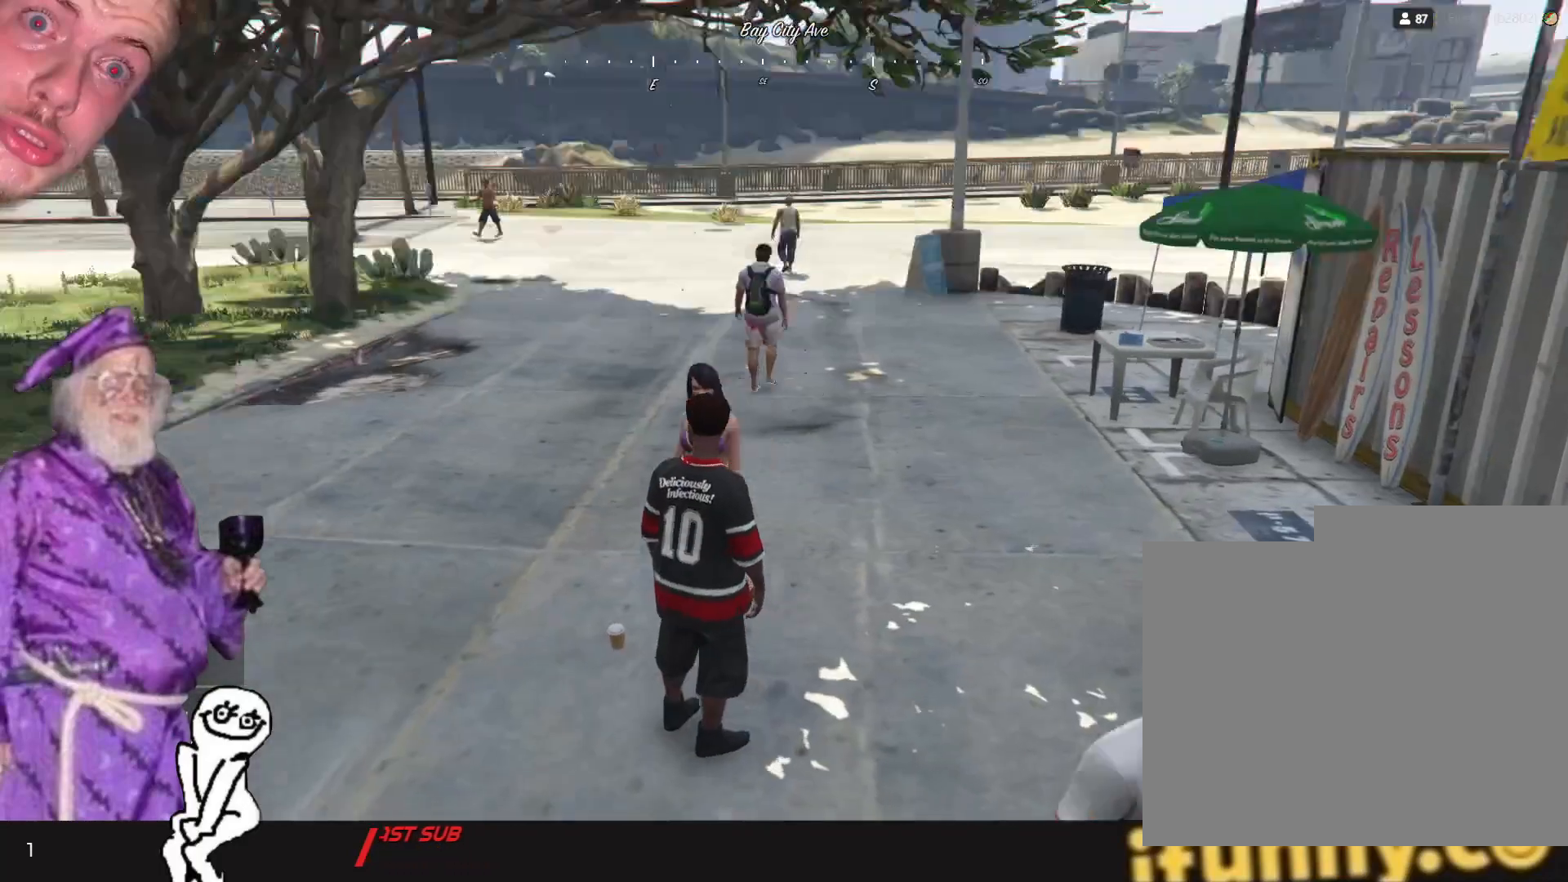
{"keys": [], "events": []}
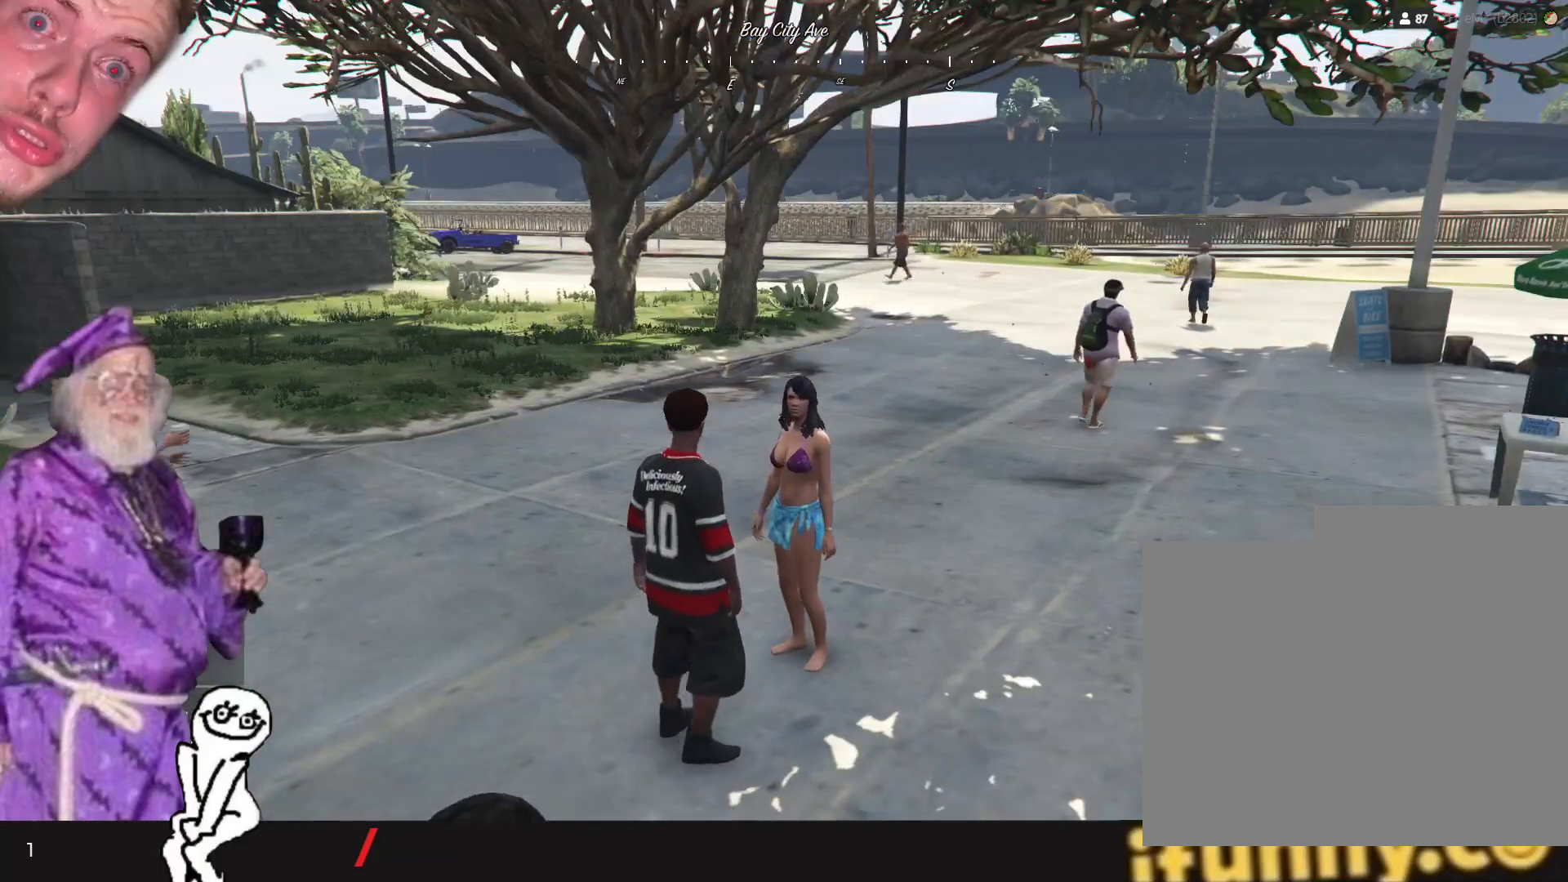
{"keys": [], "events": []}
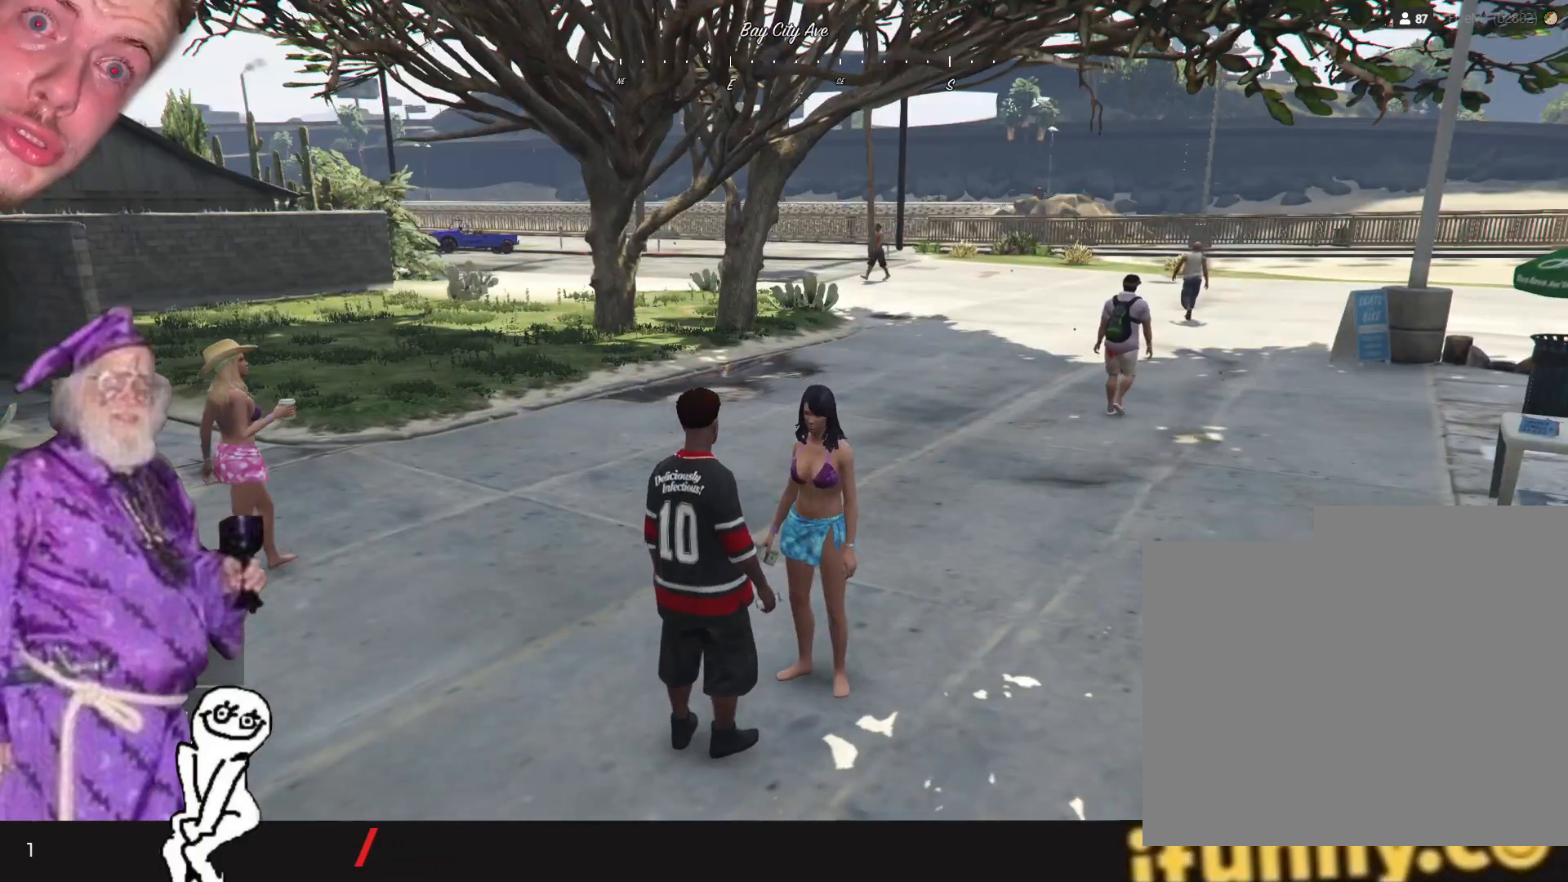
{"keys": [], "events": []}
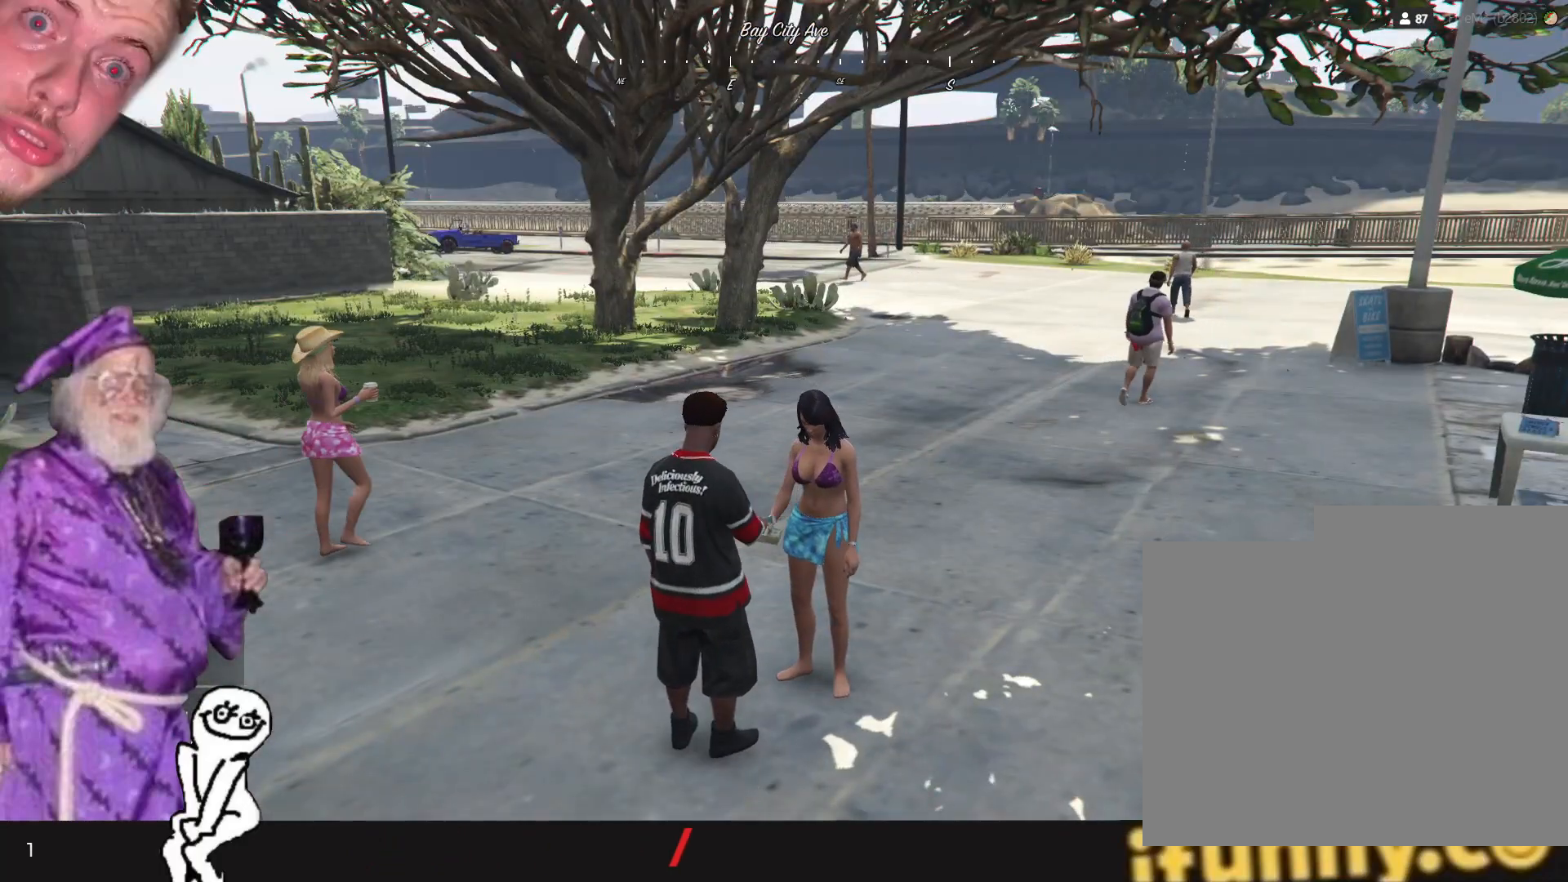
{"keys": [], "events": []}
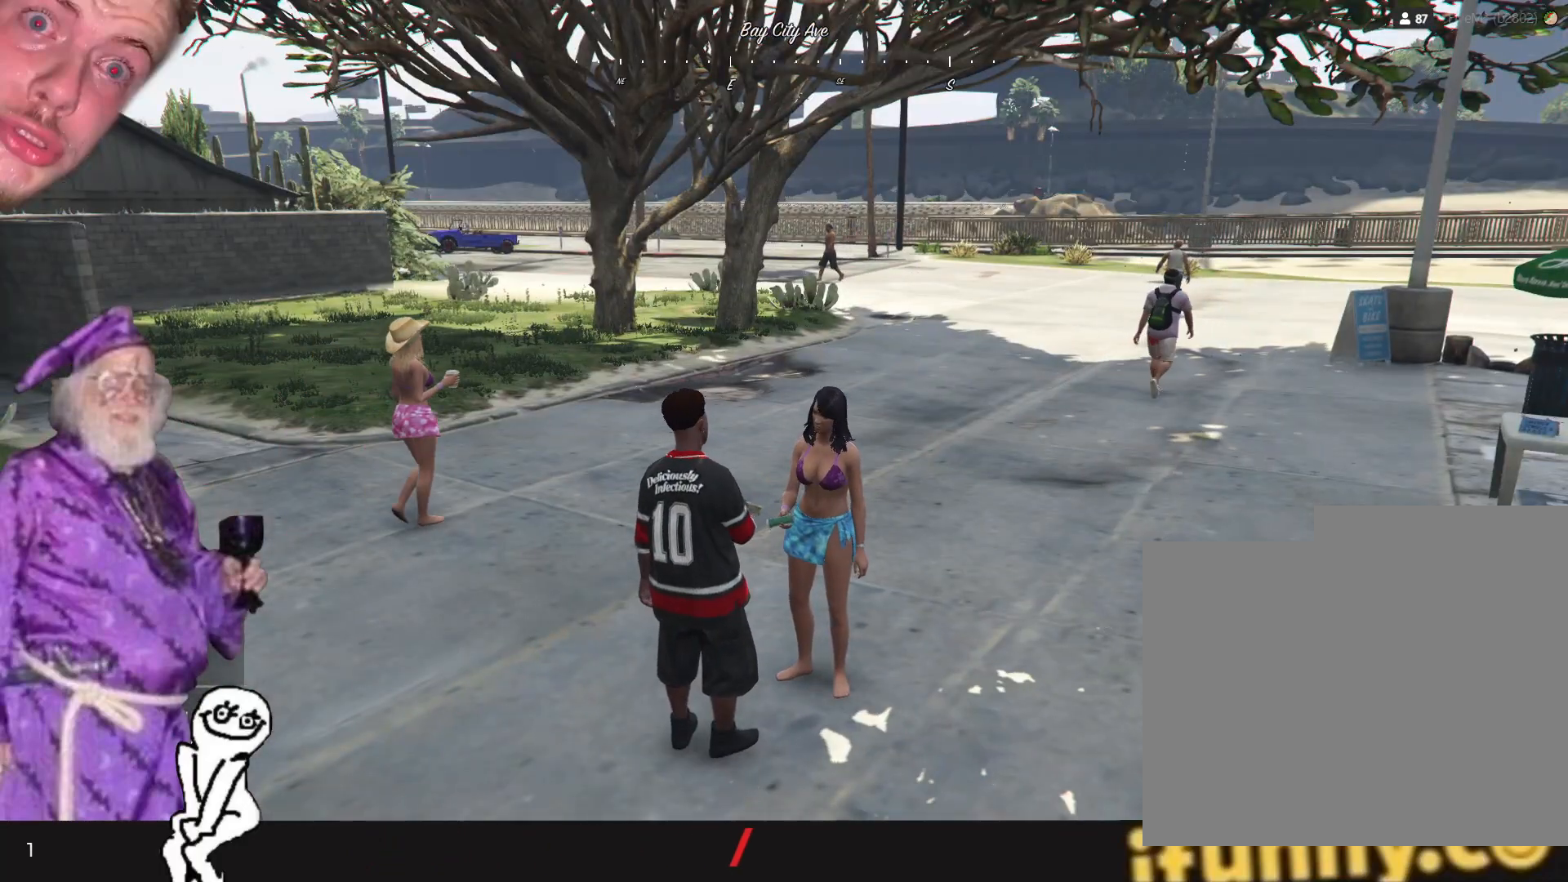
{"keys": [], "events": []}
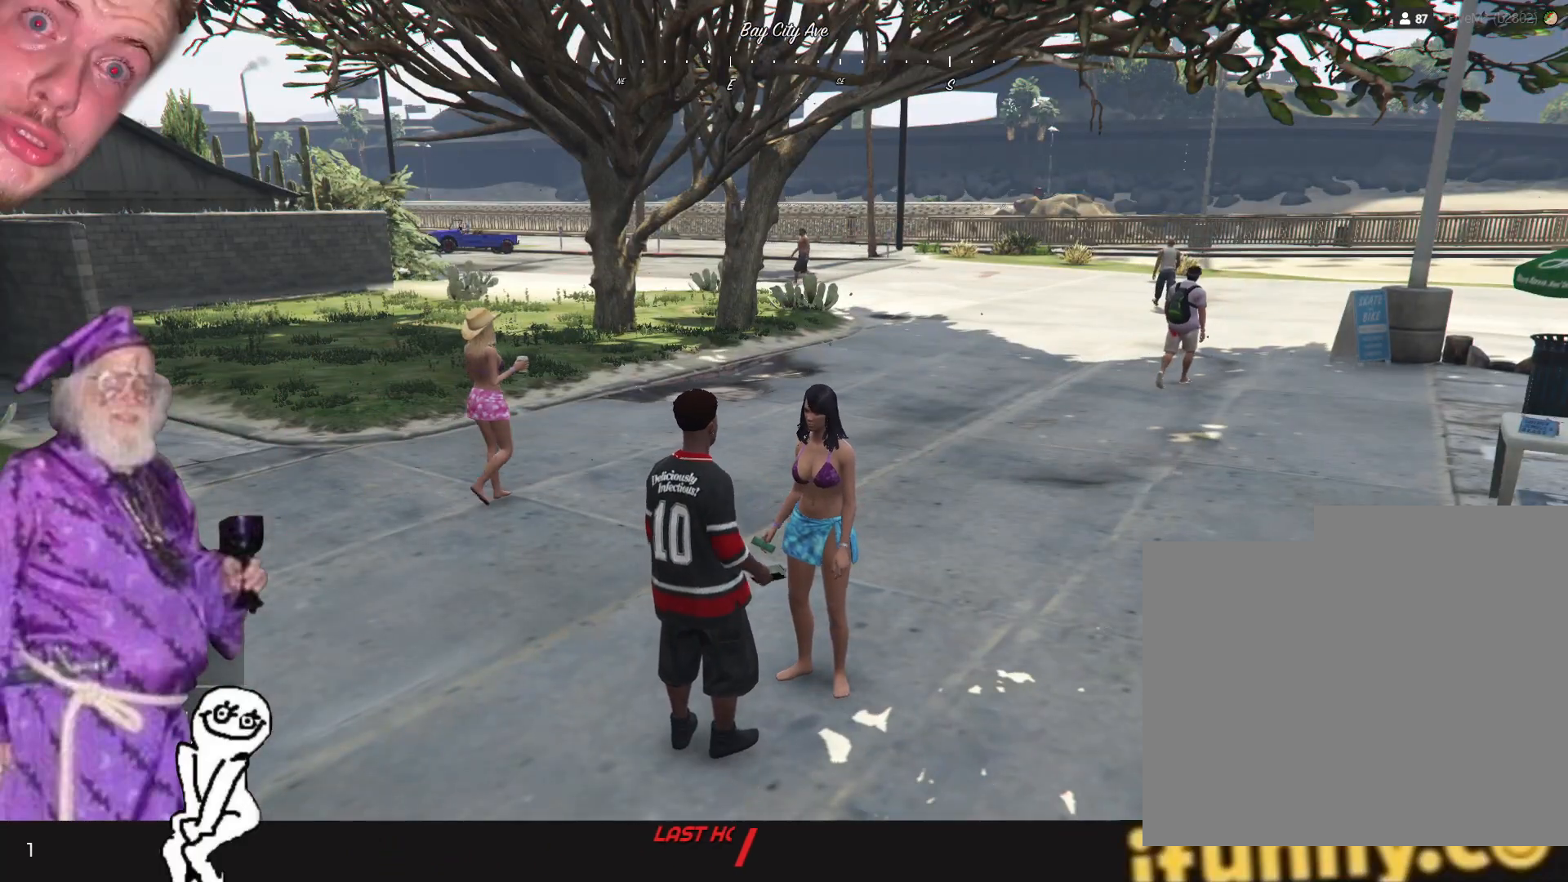
{"keys": [], "events": []}
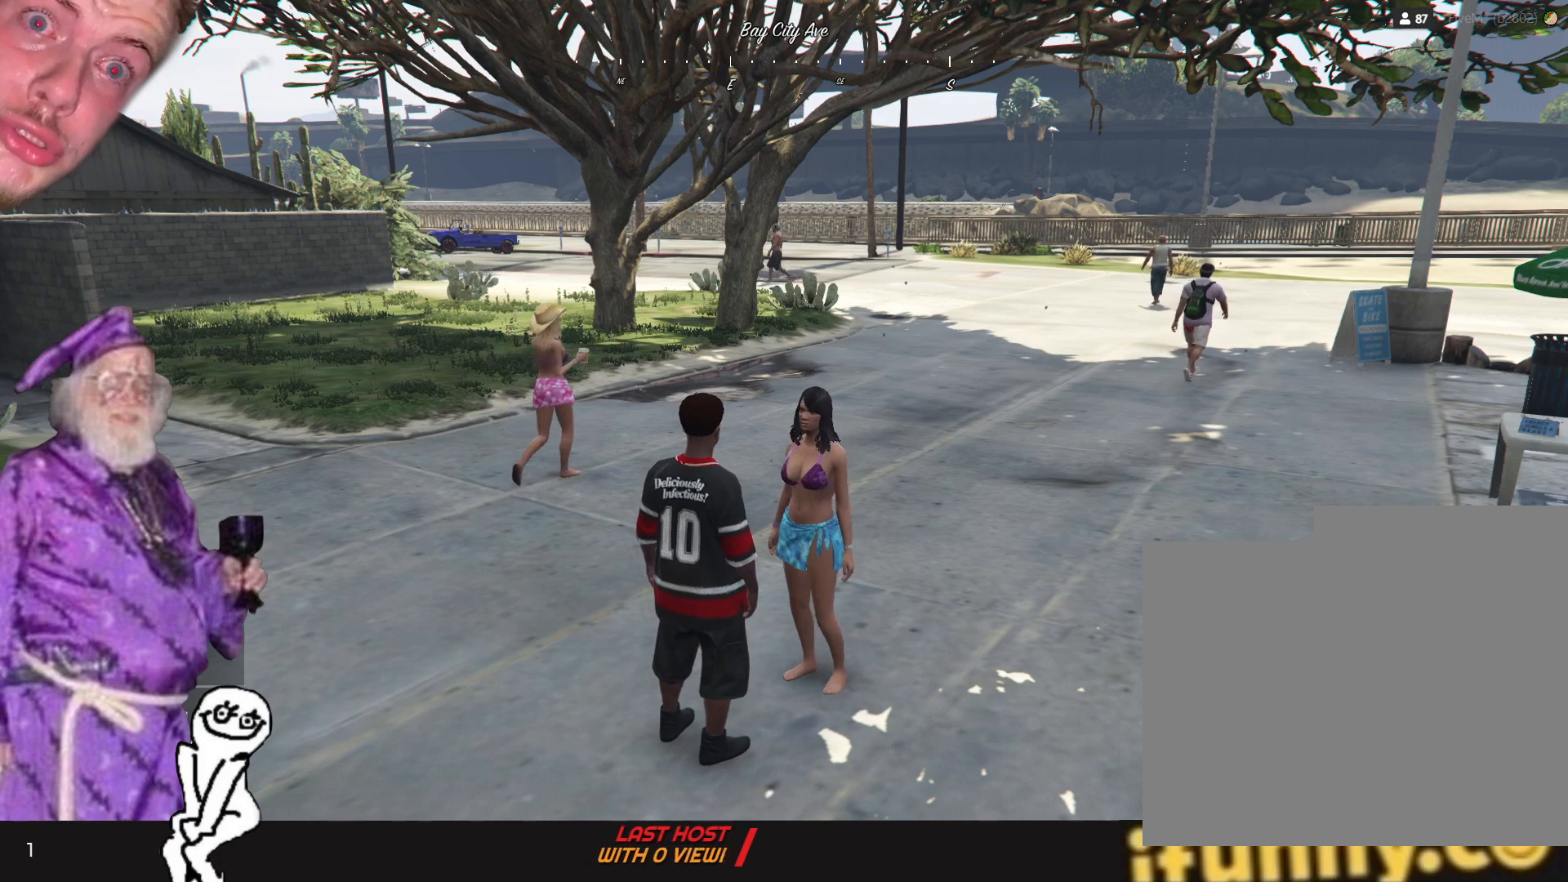
{"keys": [], "events": []}
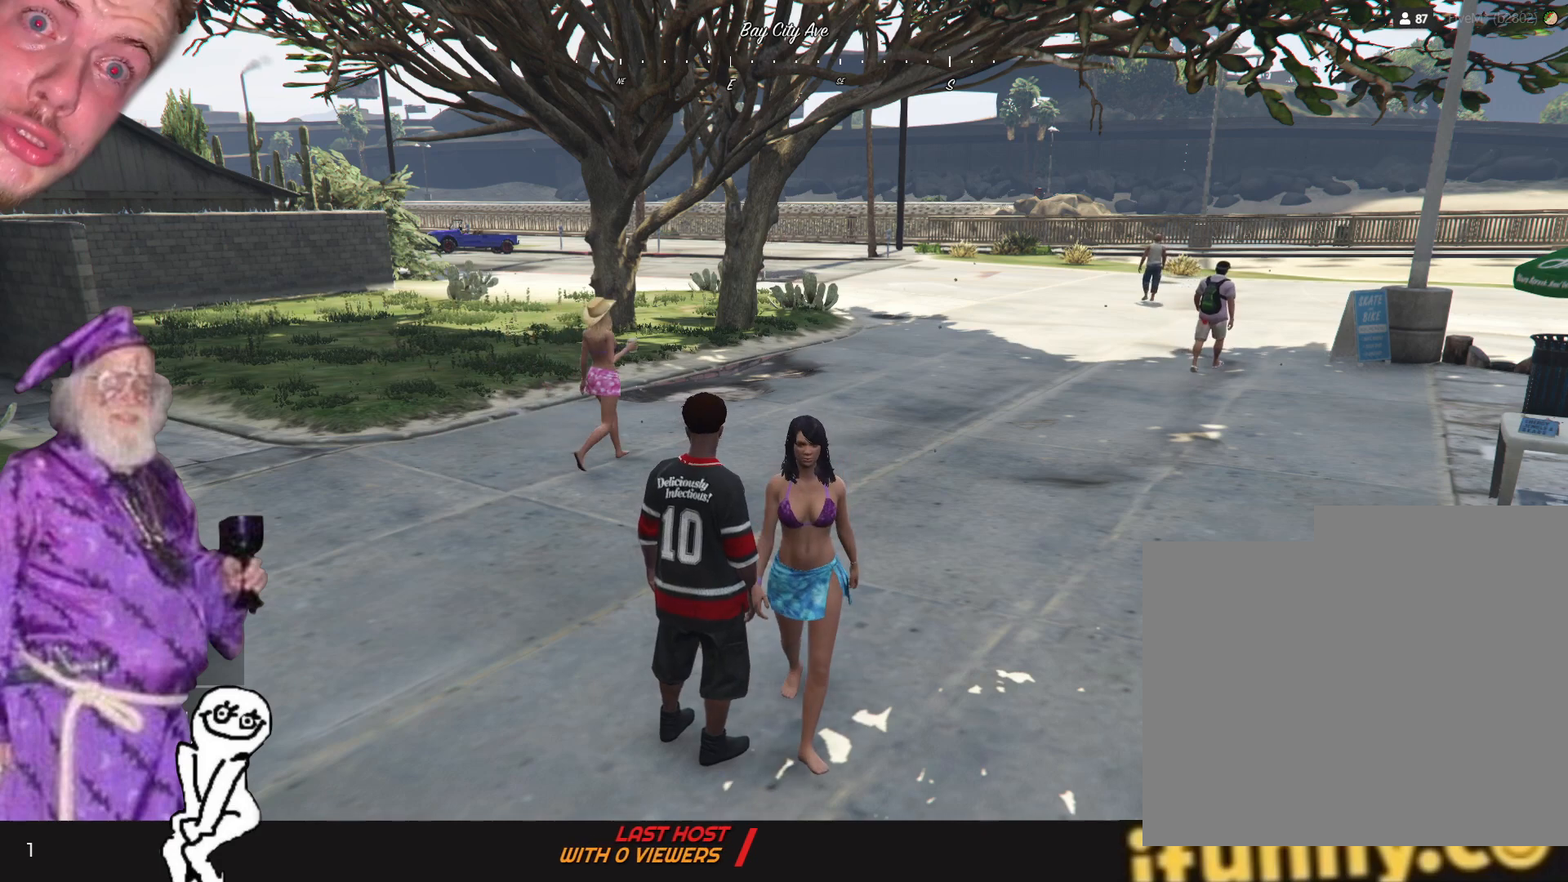
{"keys": ["q"], "events": [[167, "q", "down"]]}
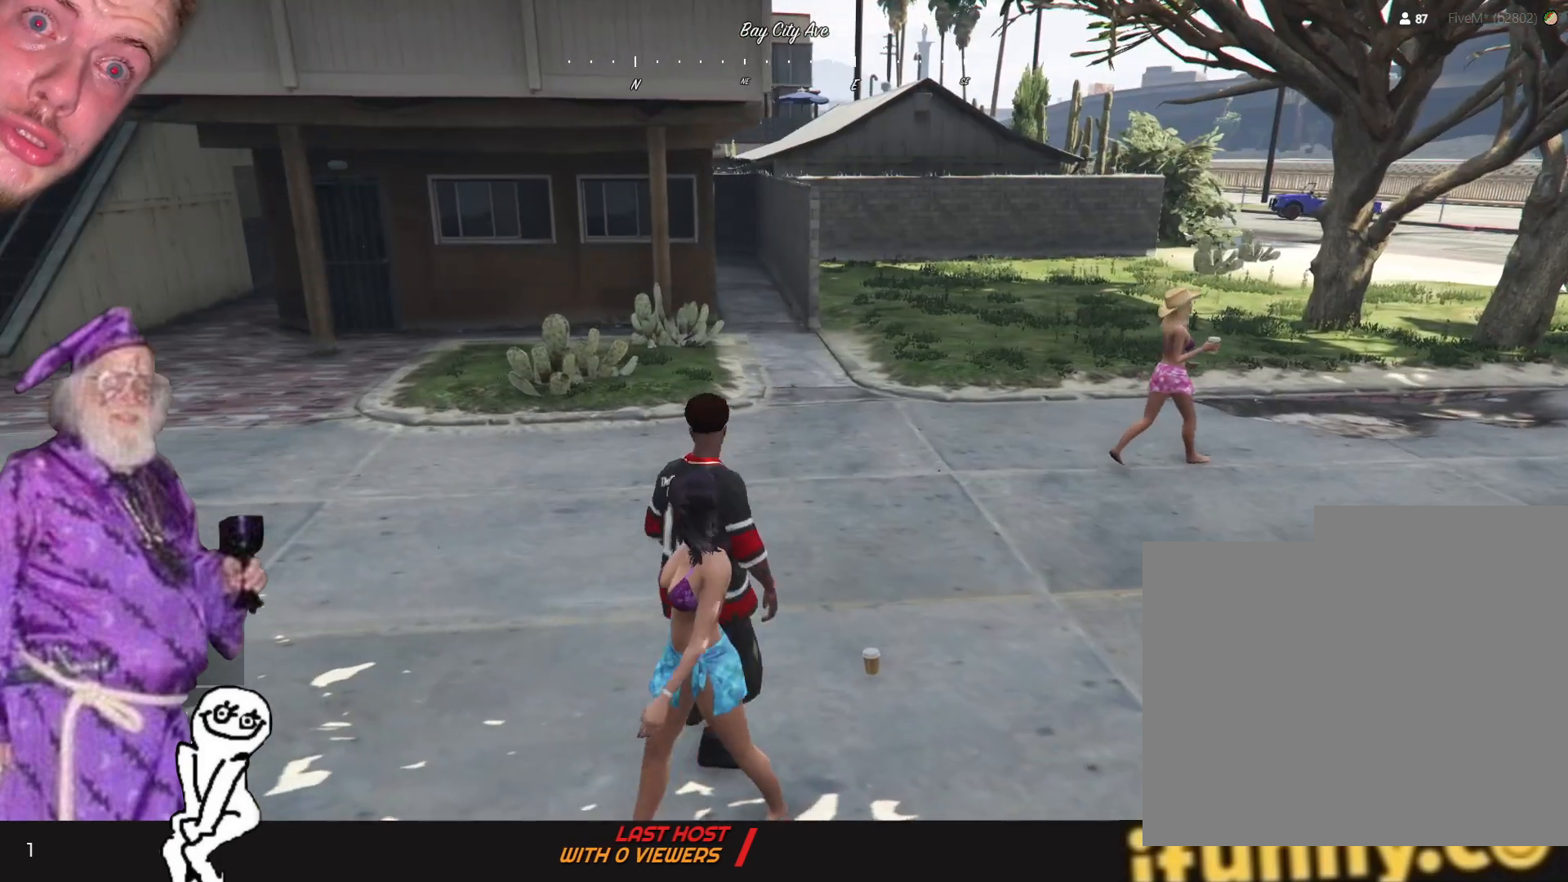
{"keys": ["q"], "events": []}
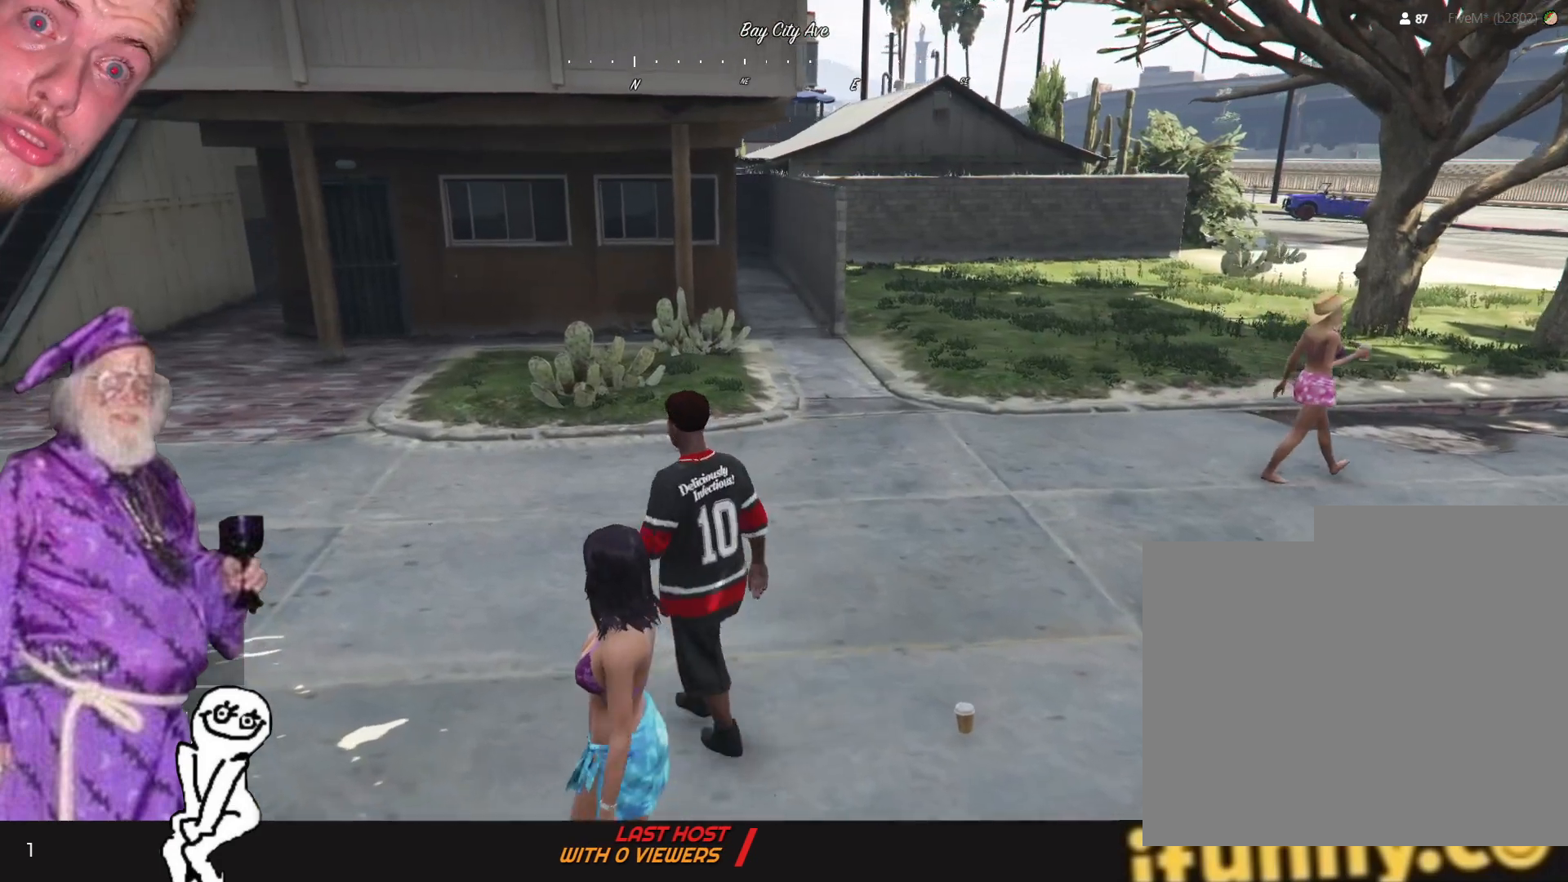
{"keys": ["q"], "events": []}
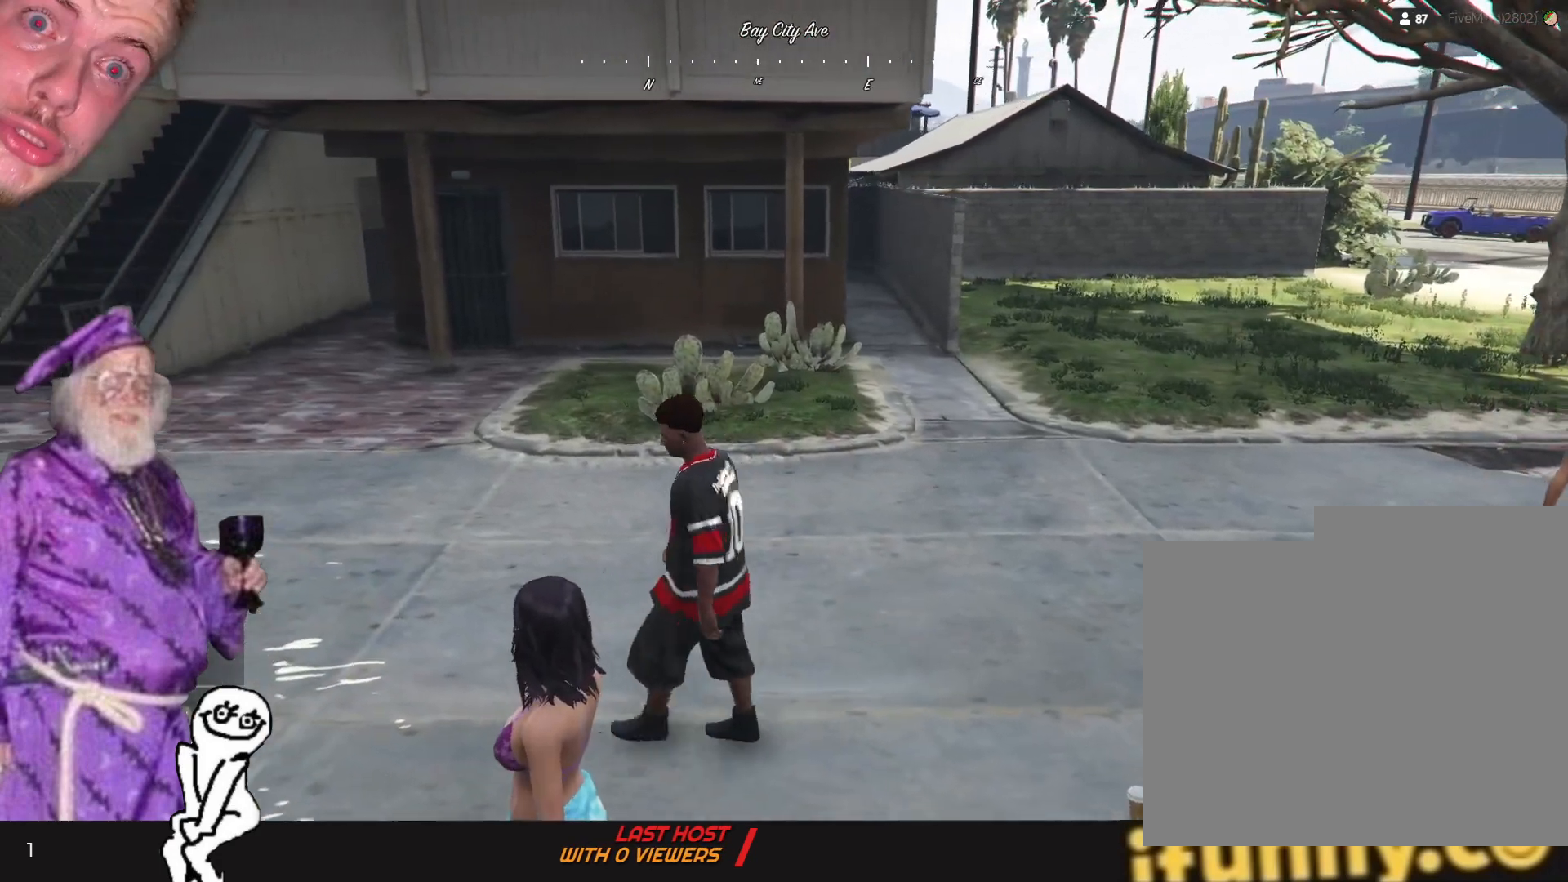
{"keys": ["q"], "events": []}
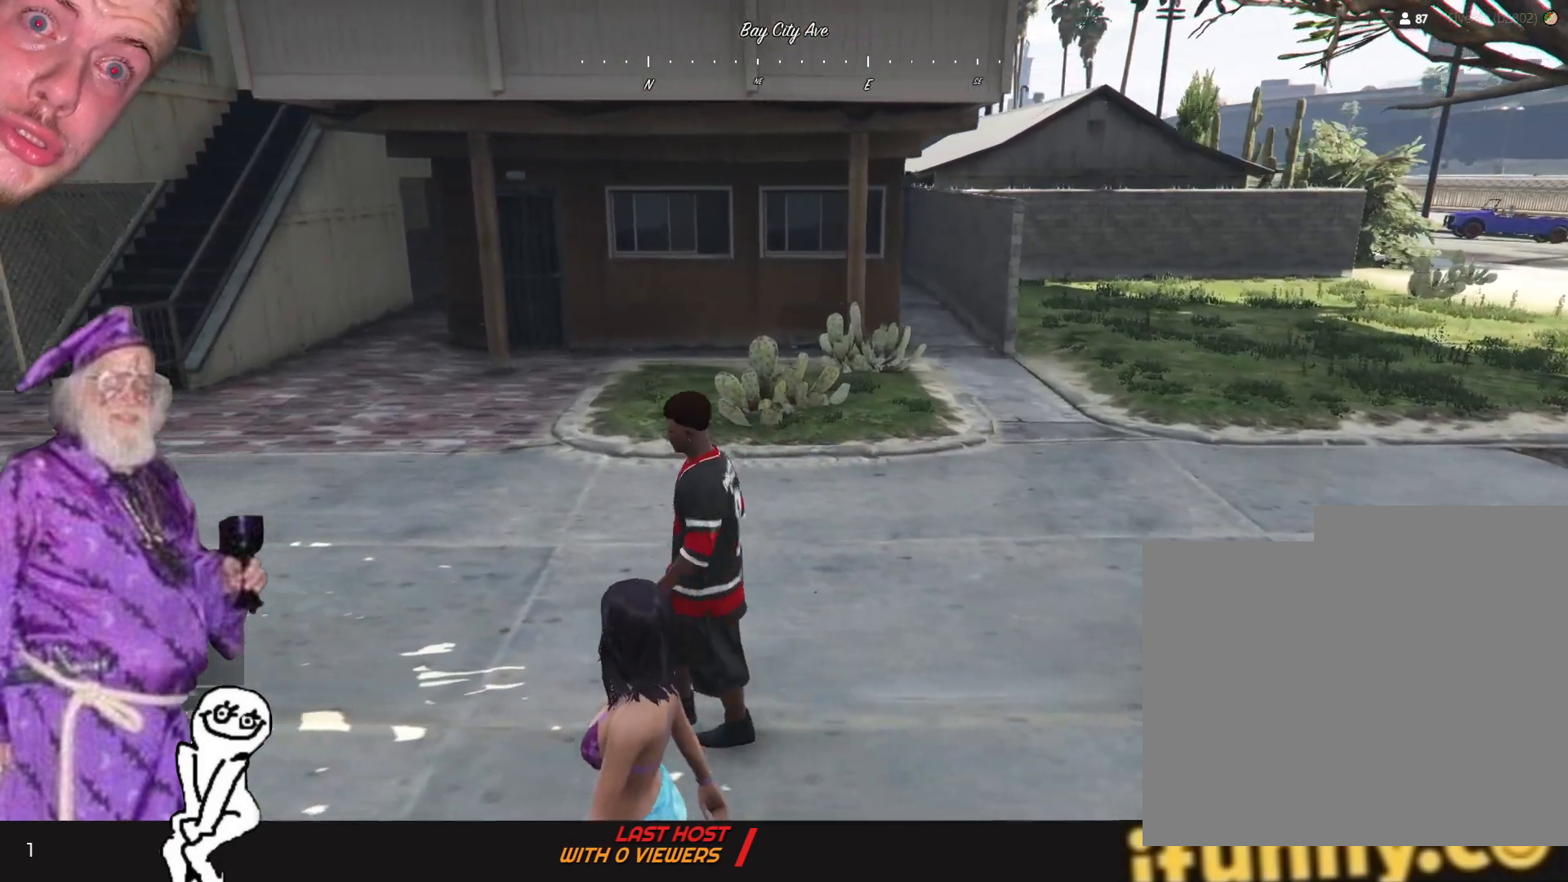
{"keys": ["q"], "events": []}
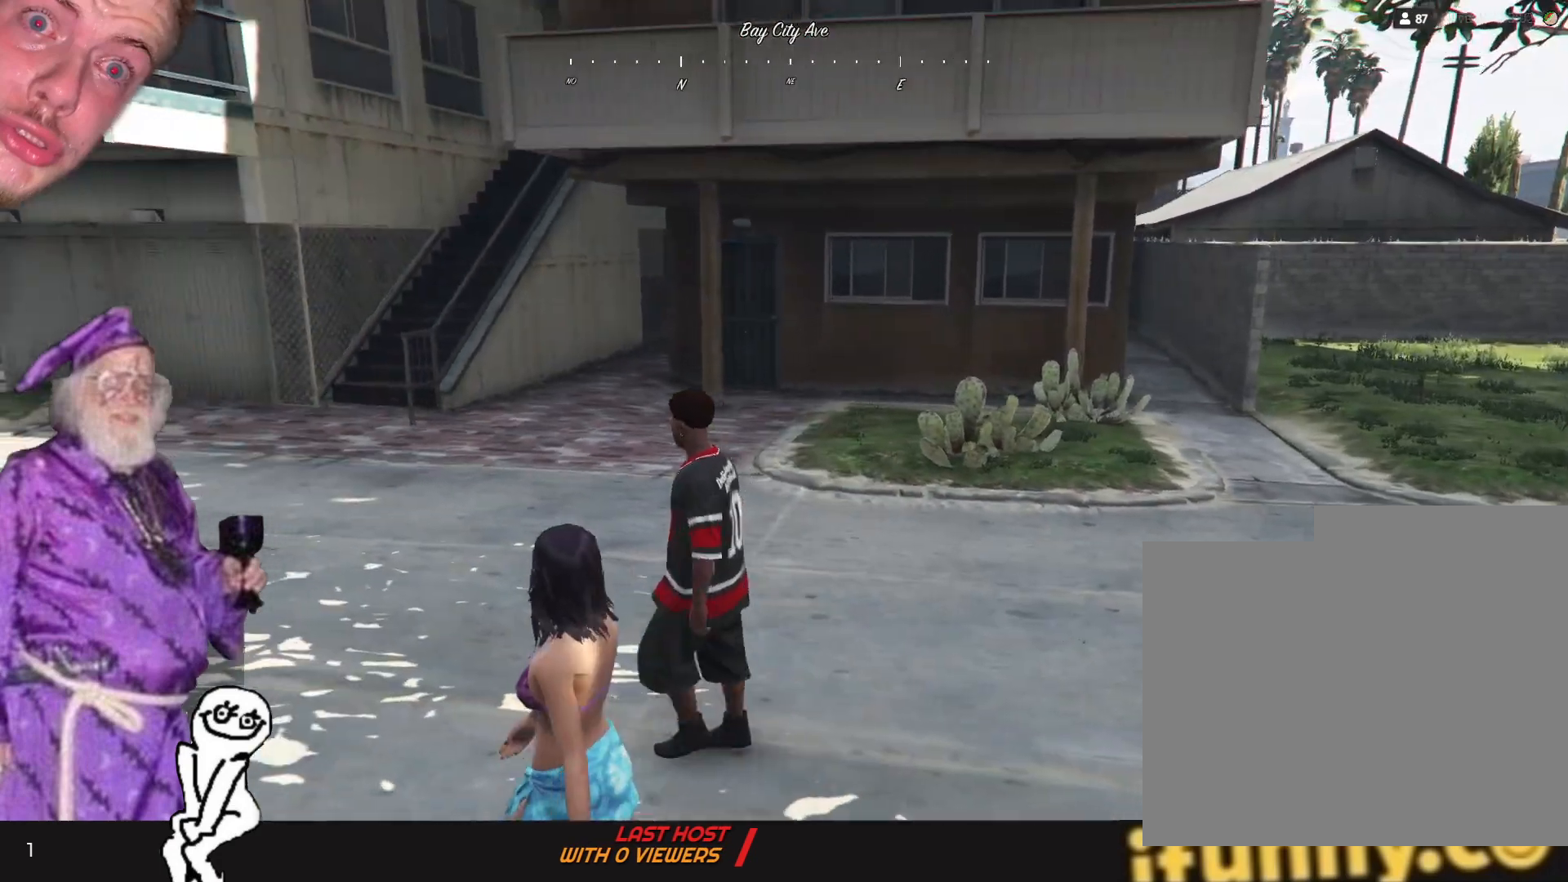
{"keys": [], "events": [[300, "q", "up"]]}
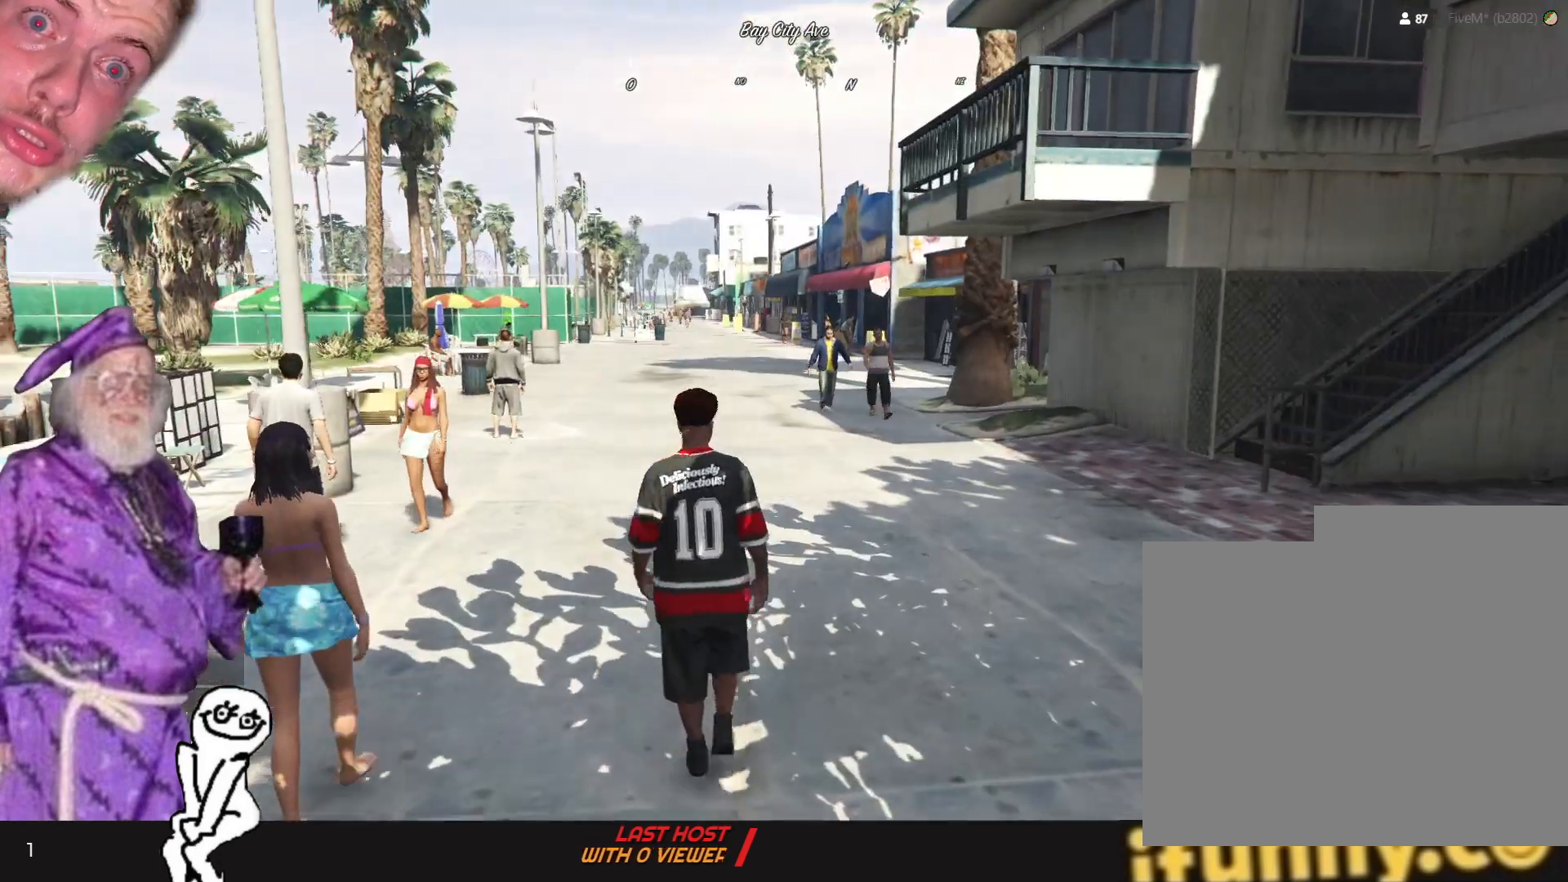
{"keys": [], "events": []}
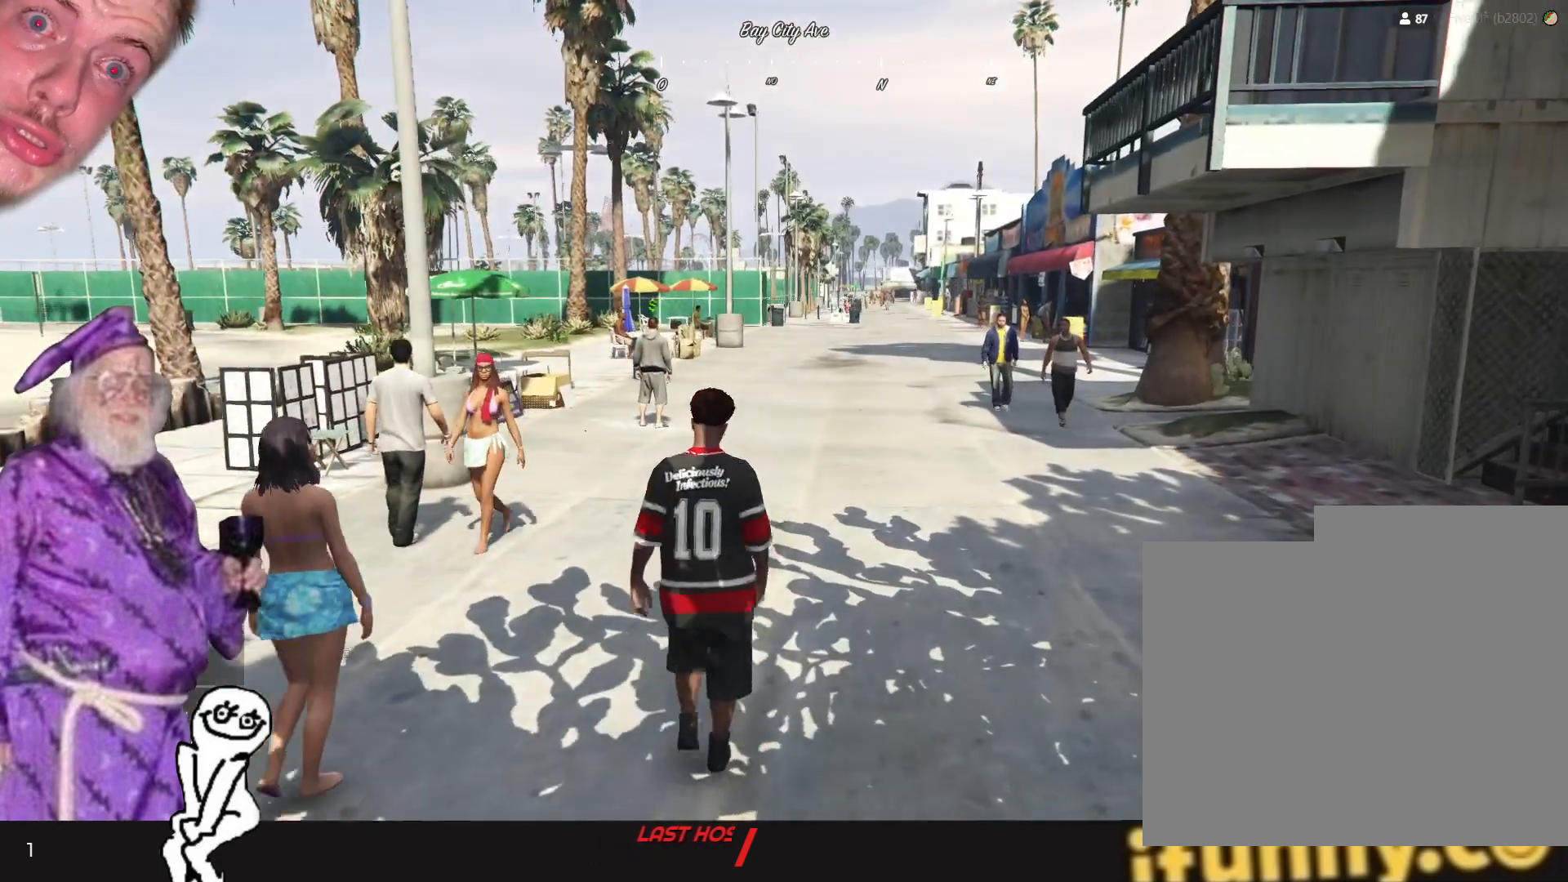
{"keys": [], "events": []}
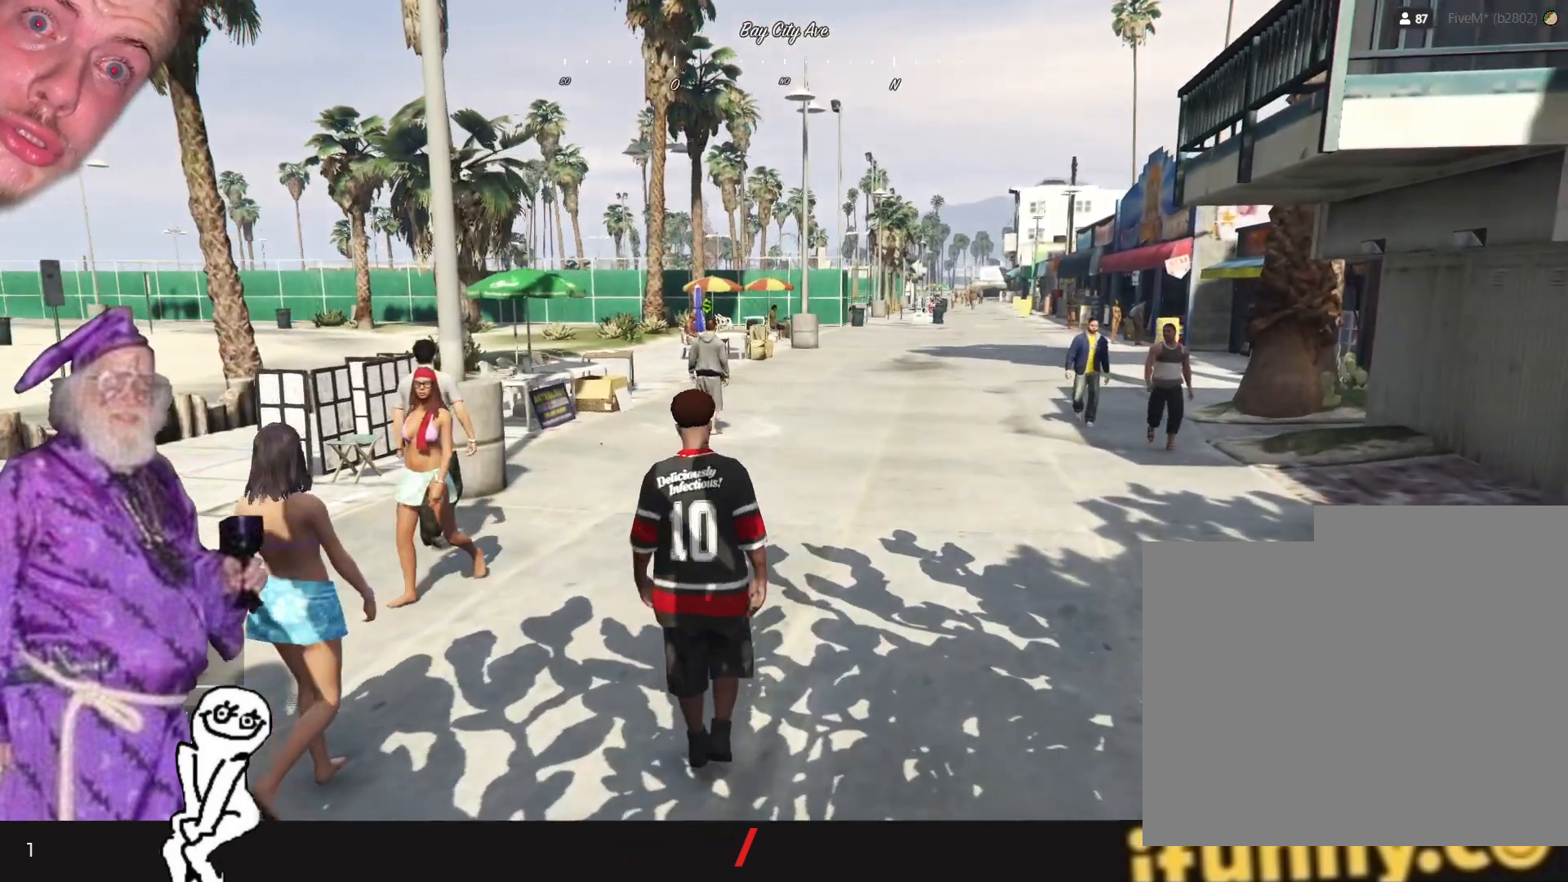
{"keys": [], "events": []}
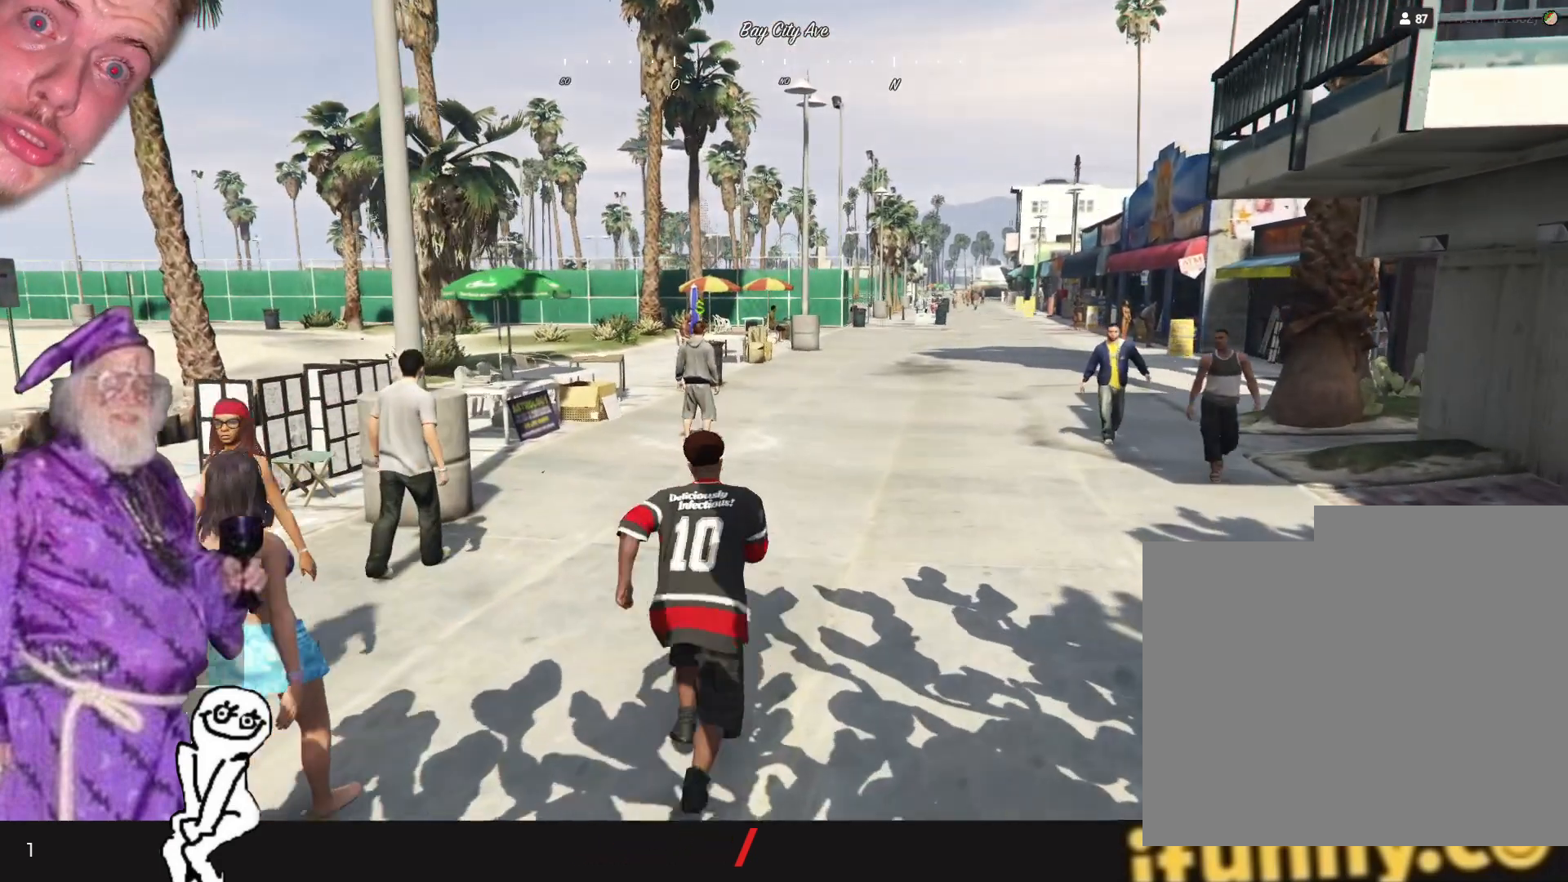
{"keys": [], "events": []}